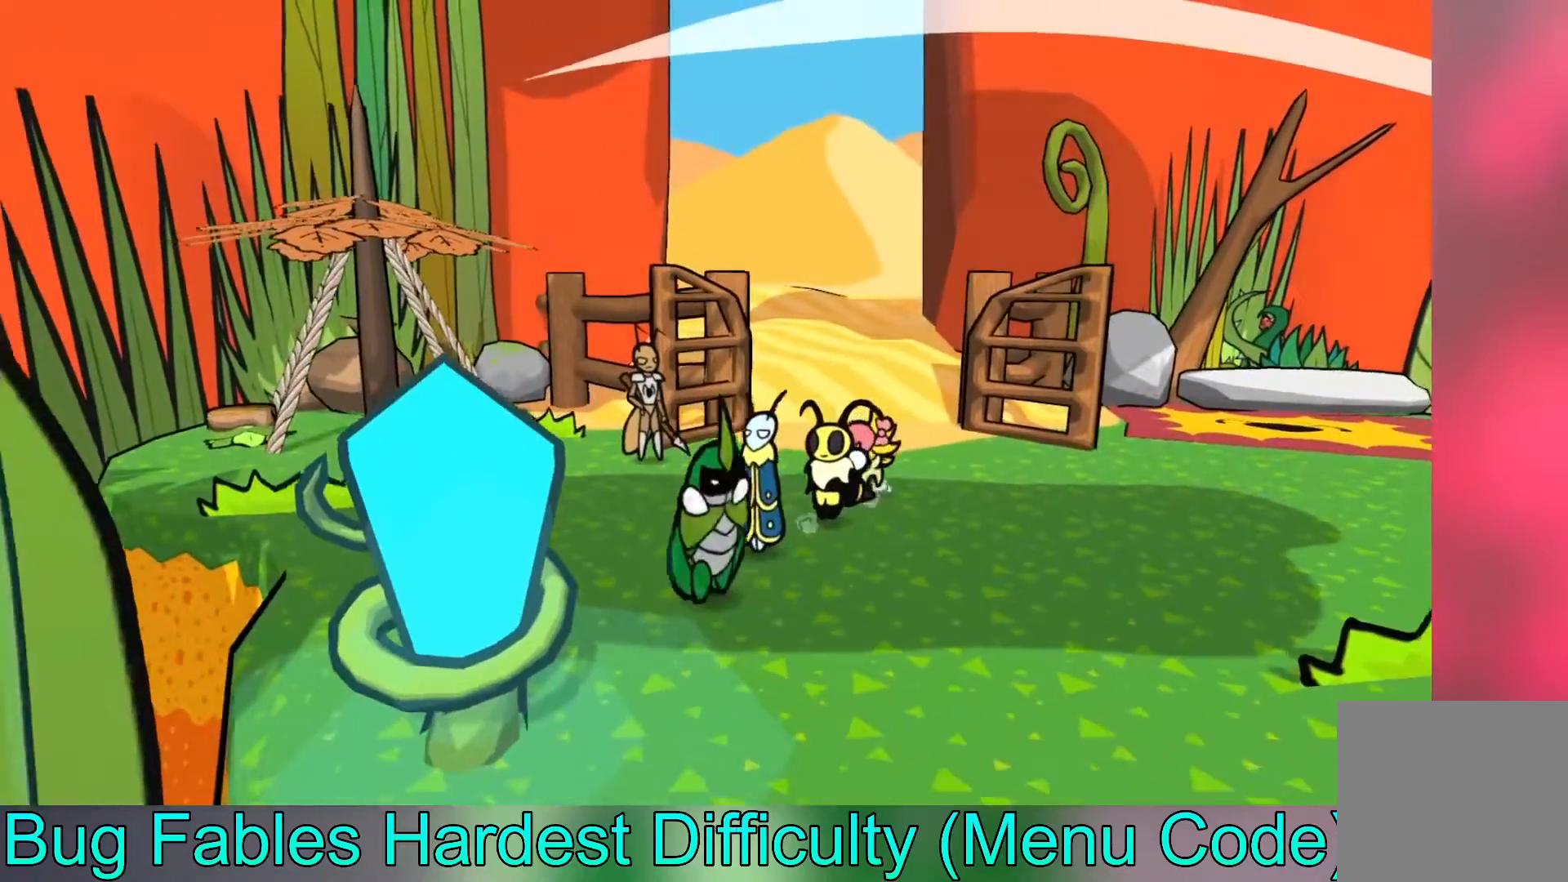
Gameplay with a controller (Xbox layout); each line is a JSON object with the inputs held at the frame after it. "events" lists button and stick changes between this image and that frame as [ms after this image, input, new state], when the widget could be followed in between. Not read: right_stick.
{"buttons": [], "left_stick": "down-right", "events": []}
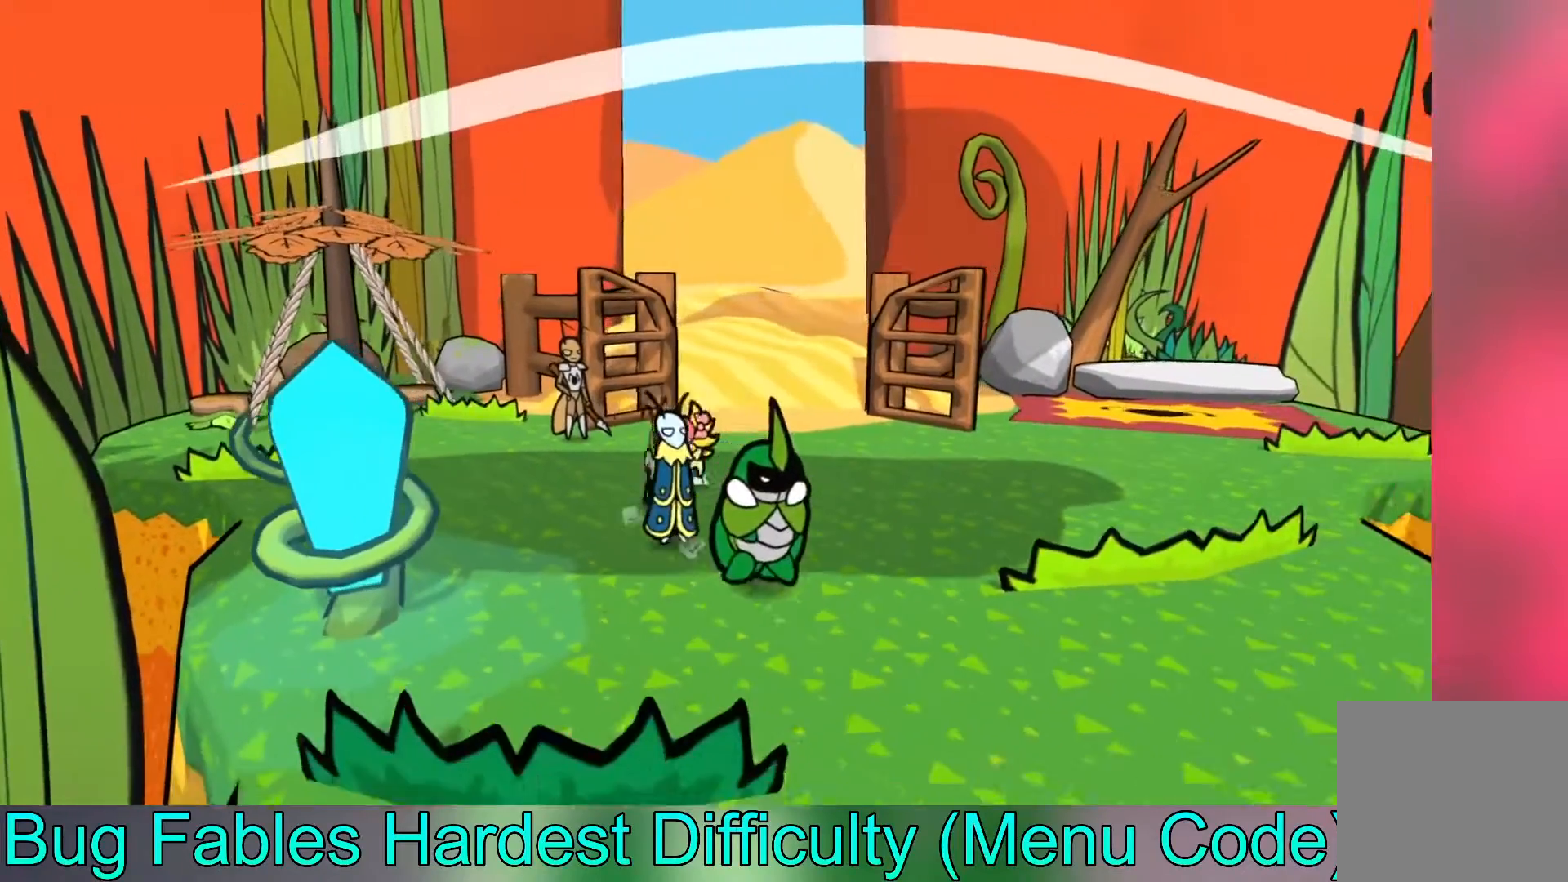
{"buttons": [], "left_stick": "down", "events": [[467, "left_stick", "down"]]}
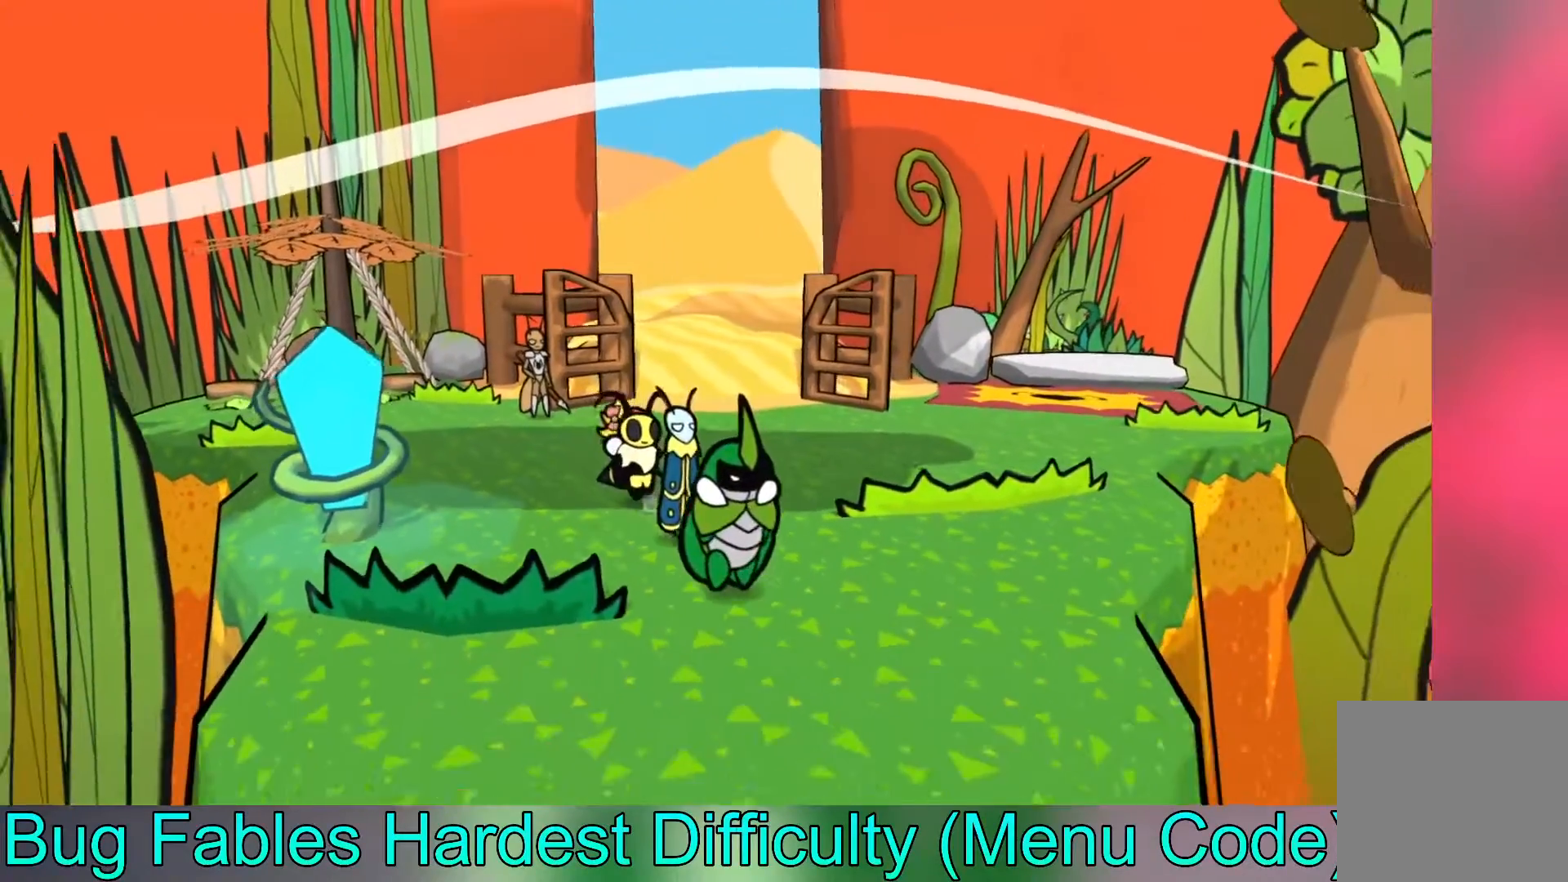
{"buttons": [], "left_stick": "down", "events": []}
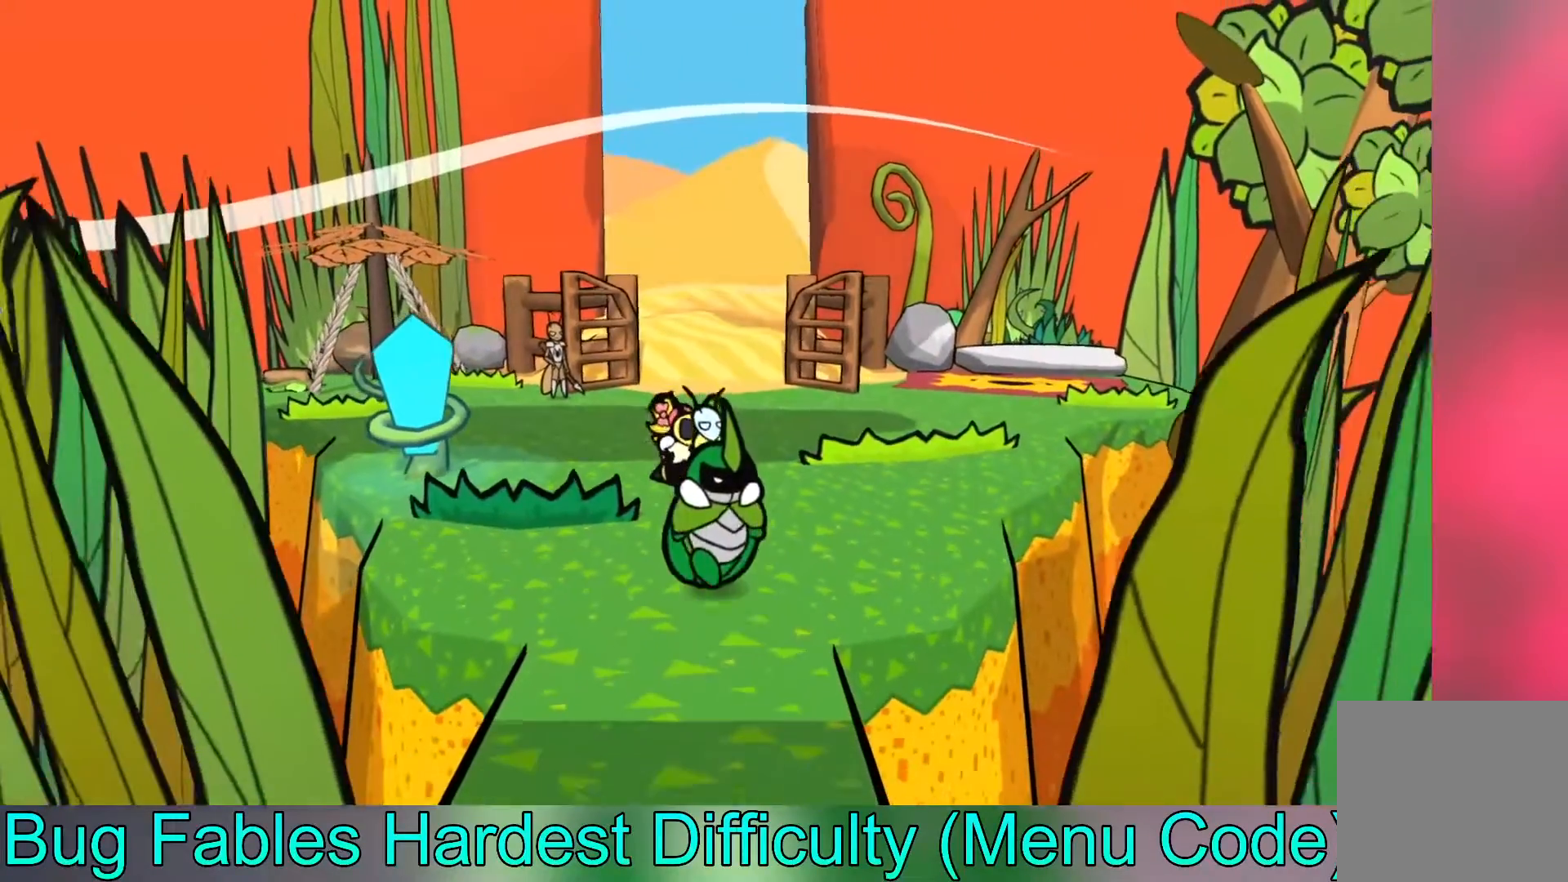
{"buttons": [], "left_stick": "center", "events": [[500, "left_stick", "center"]]}
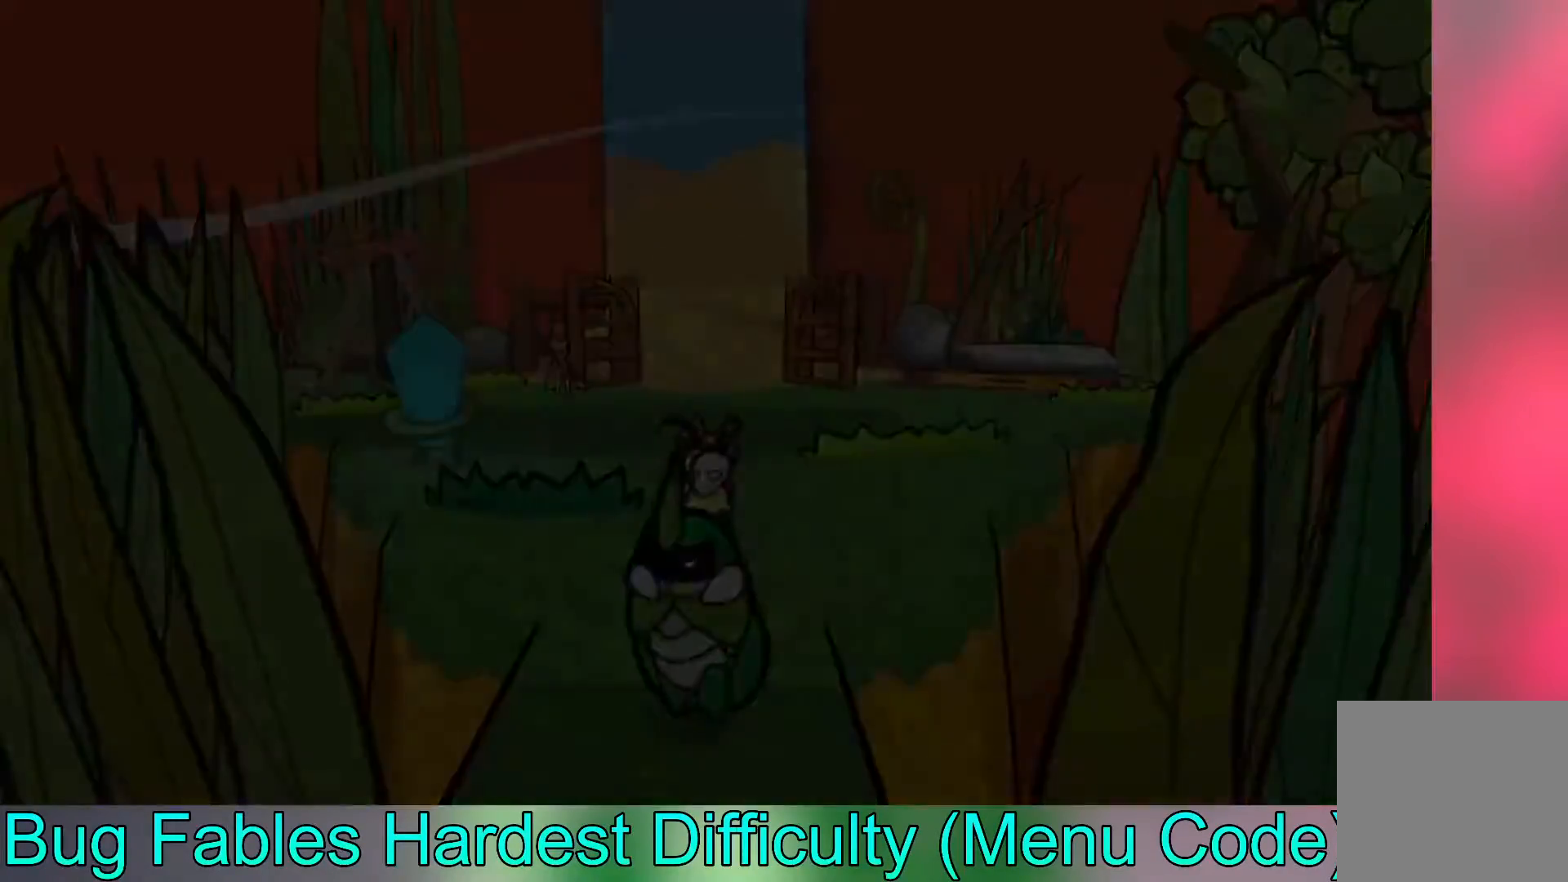
{"buttons": [], "left_stick": "center", "events": []}
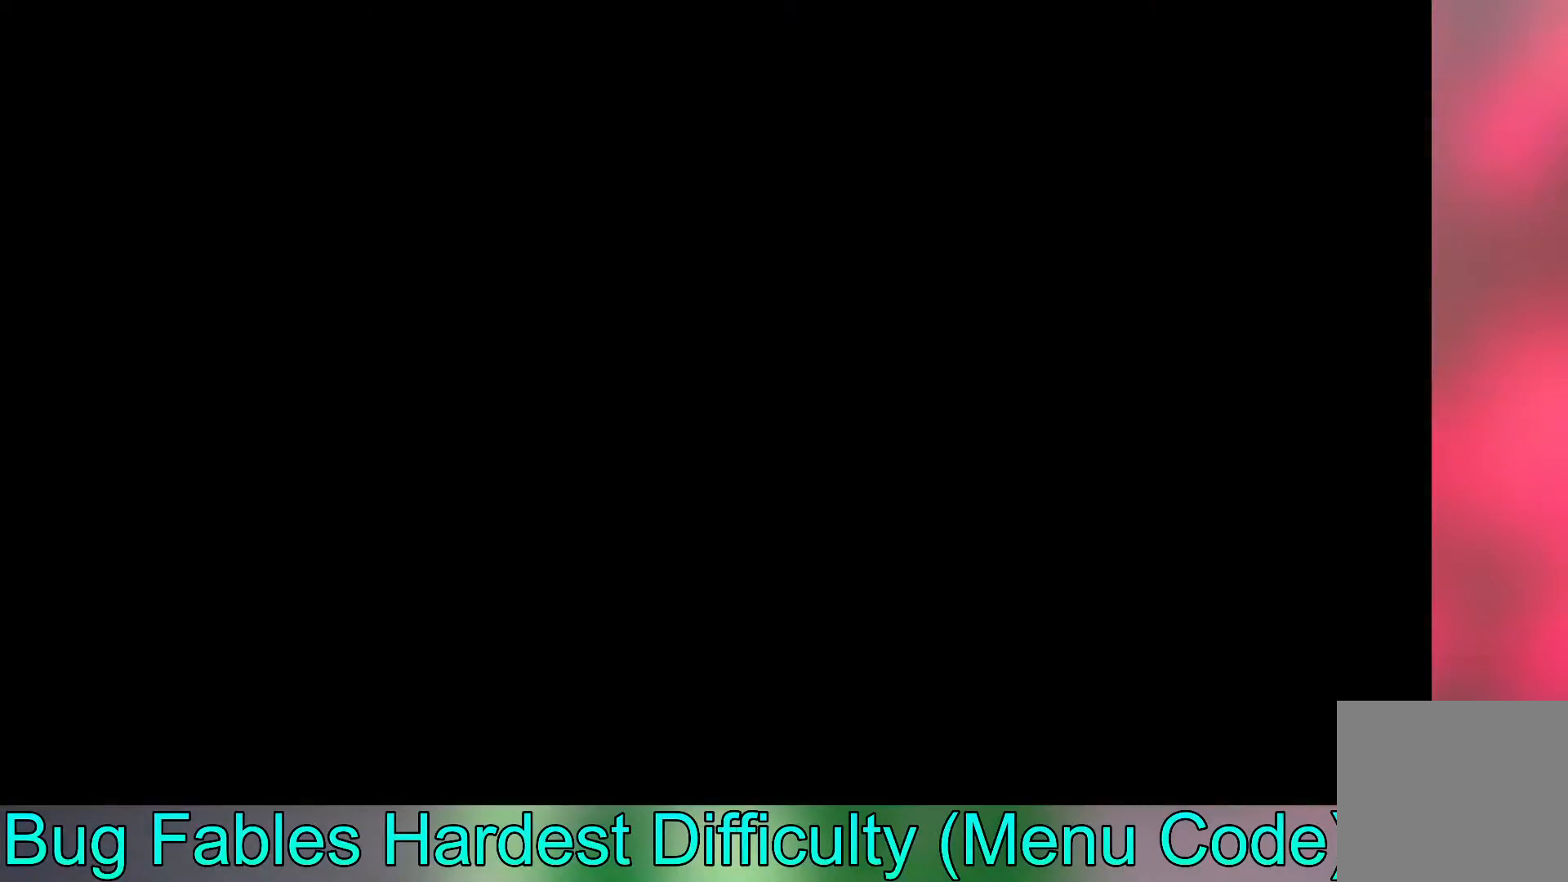
{"buttons": [], "left_stick": "down-right", "events": [[267, "left_stick", "right"], [433, "left_stick", "down-right"]]}
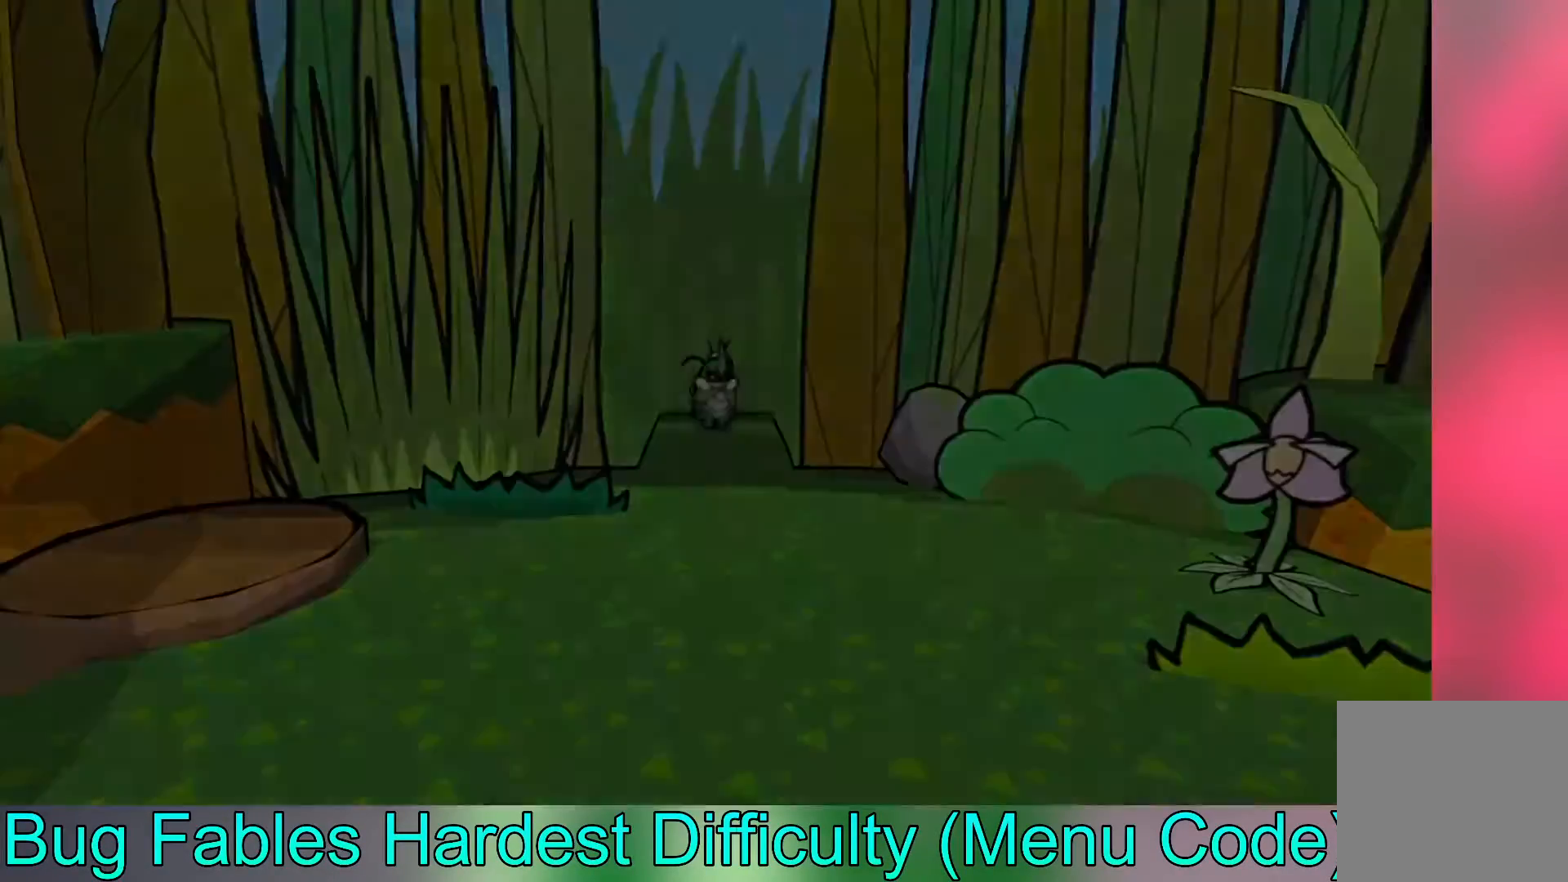
{"buttons": [], "left_stick": "down-right", "events": []}
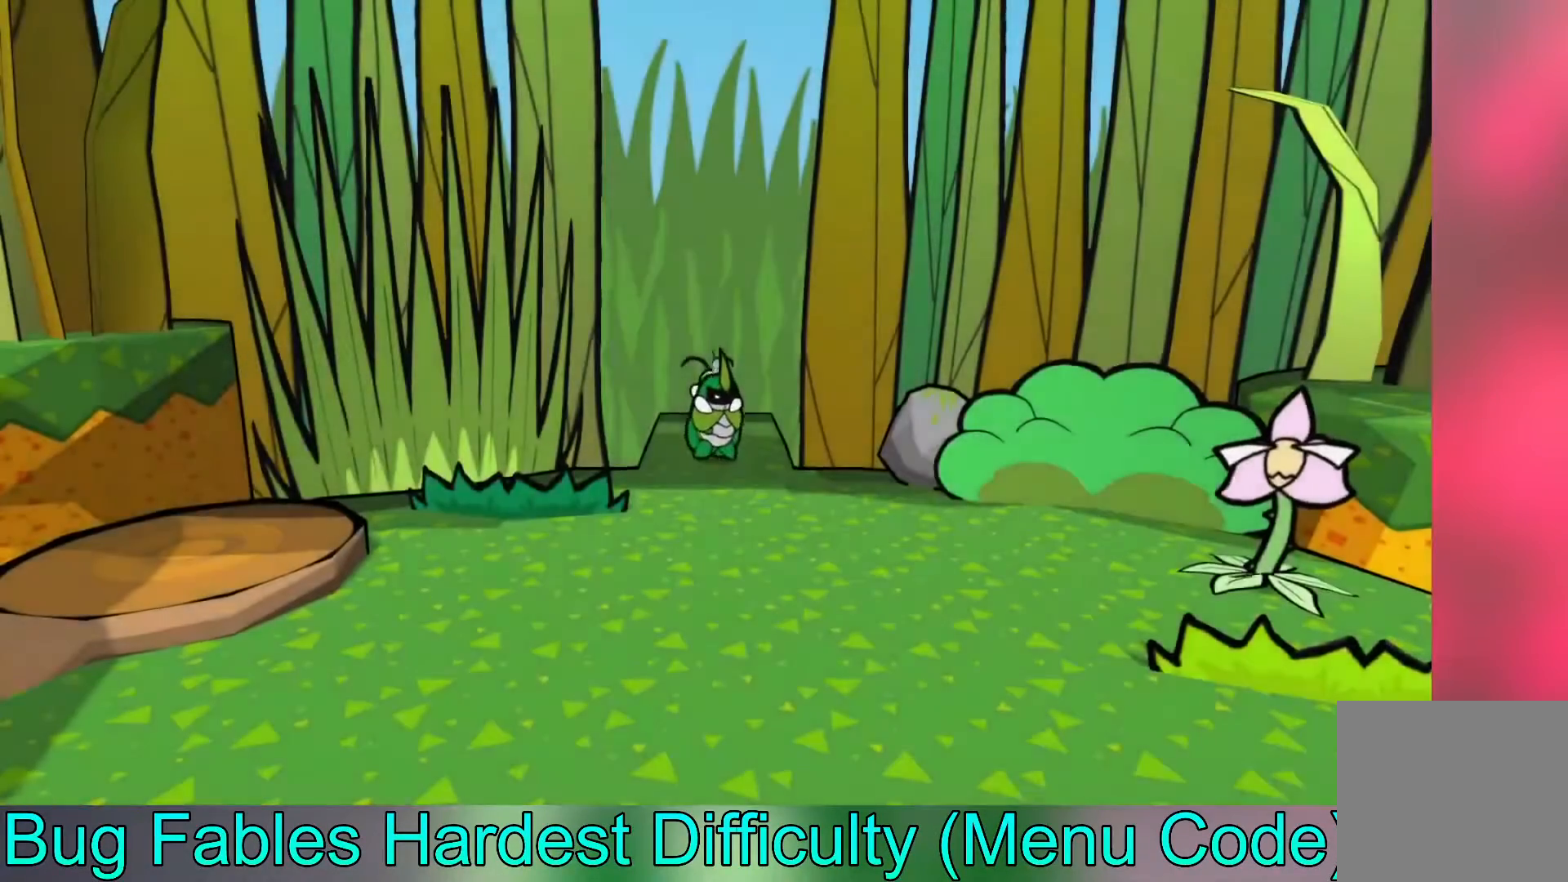
{"buttons": [], "left_stick": "down-right", "events": []}
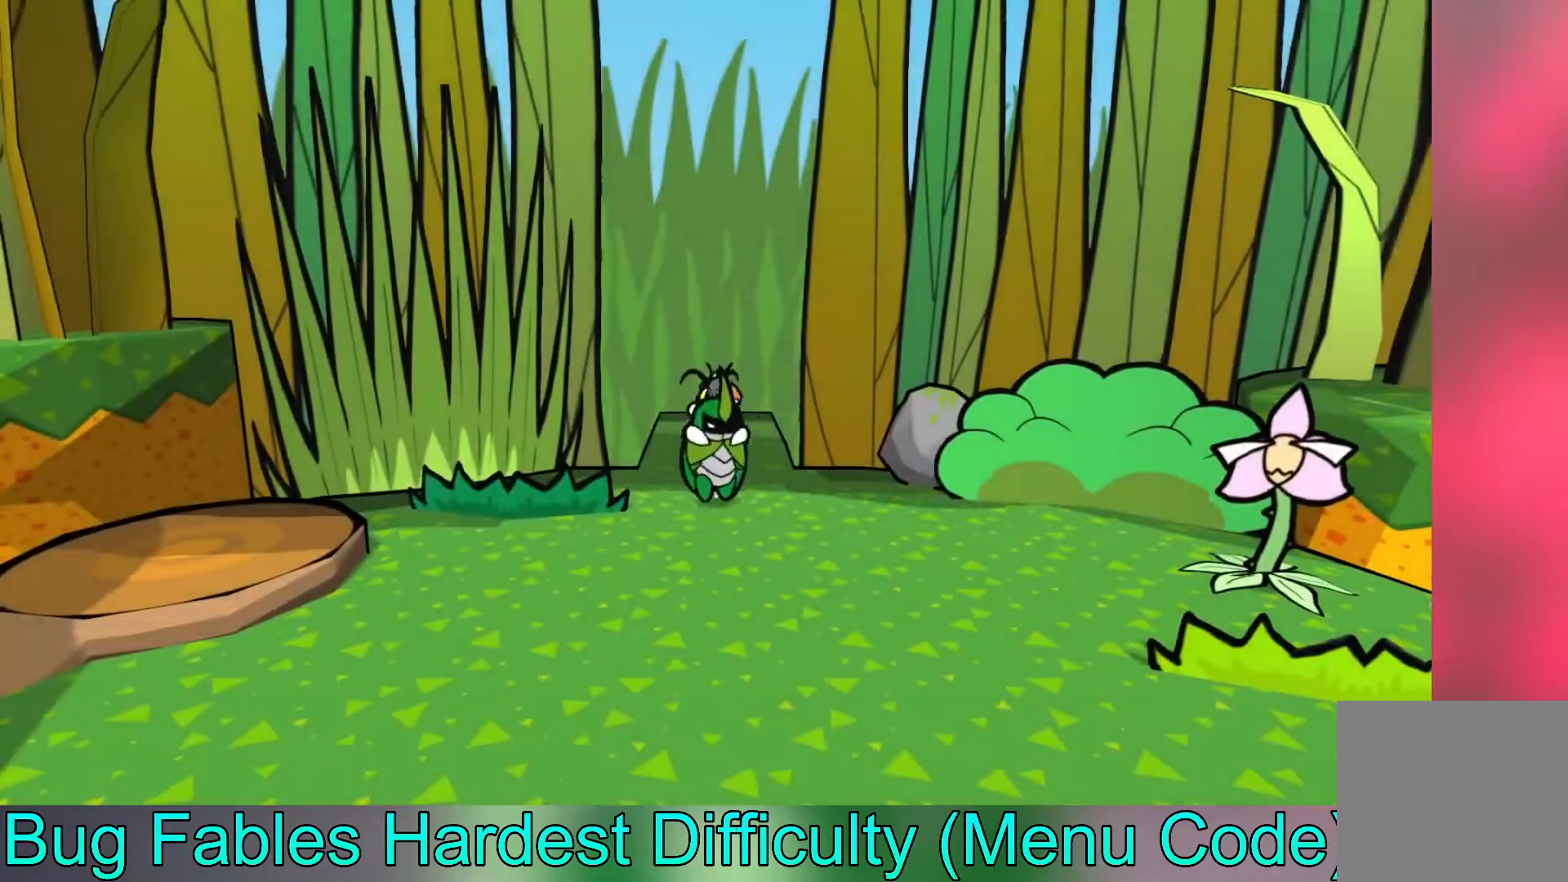
{"buttons": [], "left_stick": "down-right", "events": []}
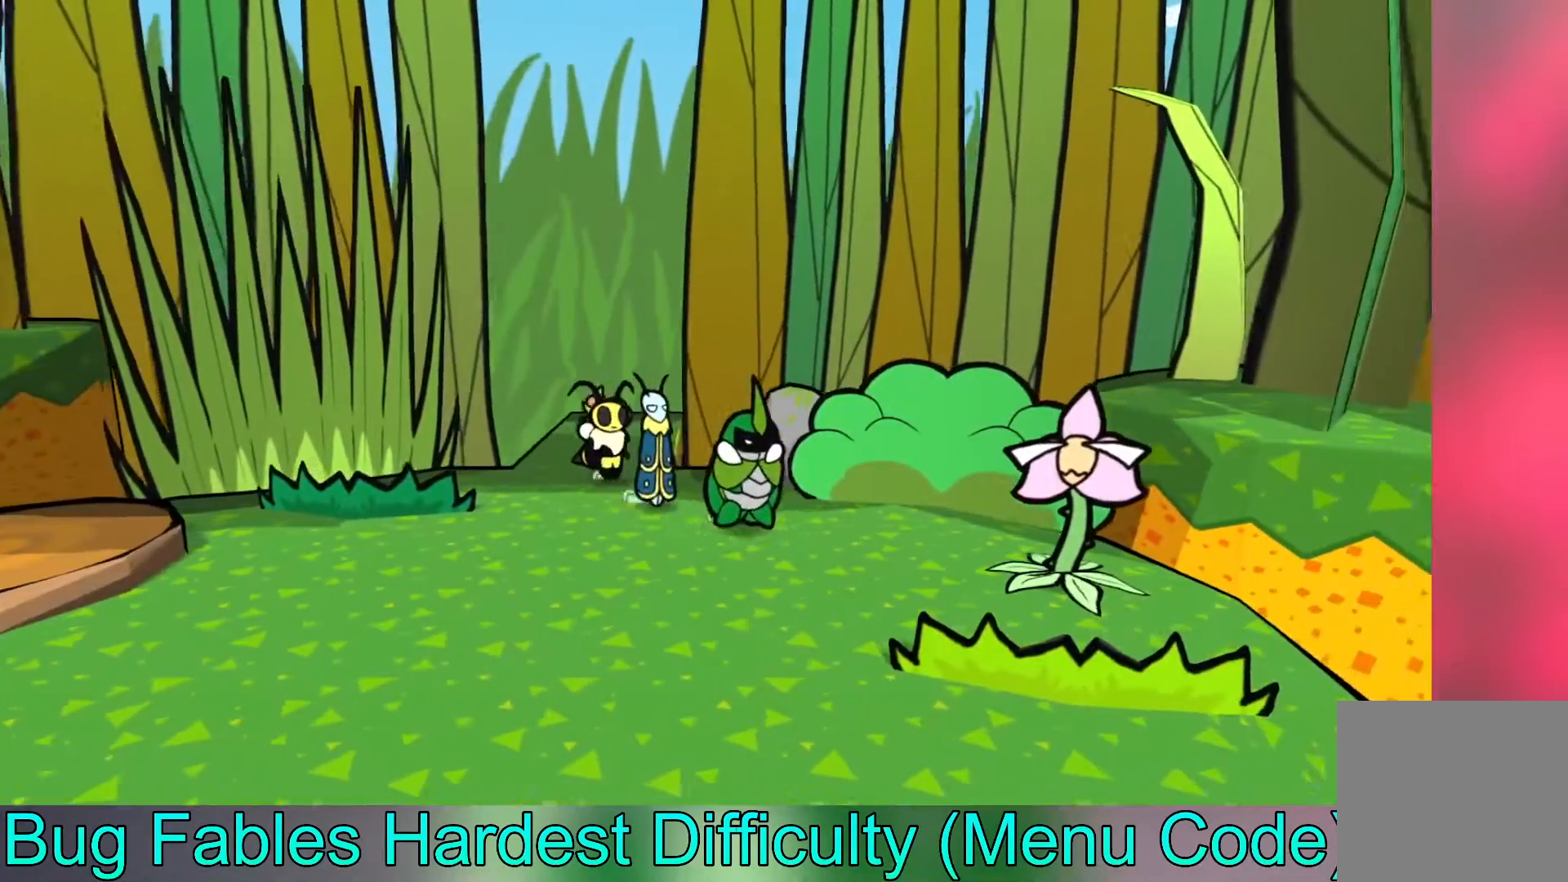
{"buttons": [], "left_stick": "right", "events": [[333, "left_stick", "right"]]}
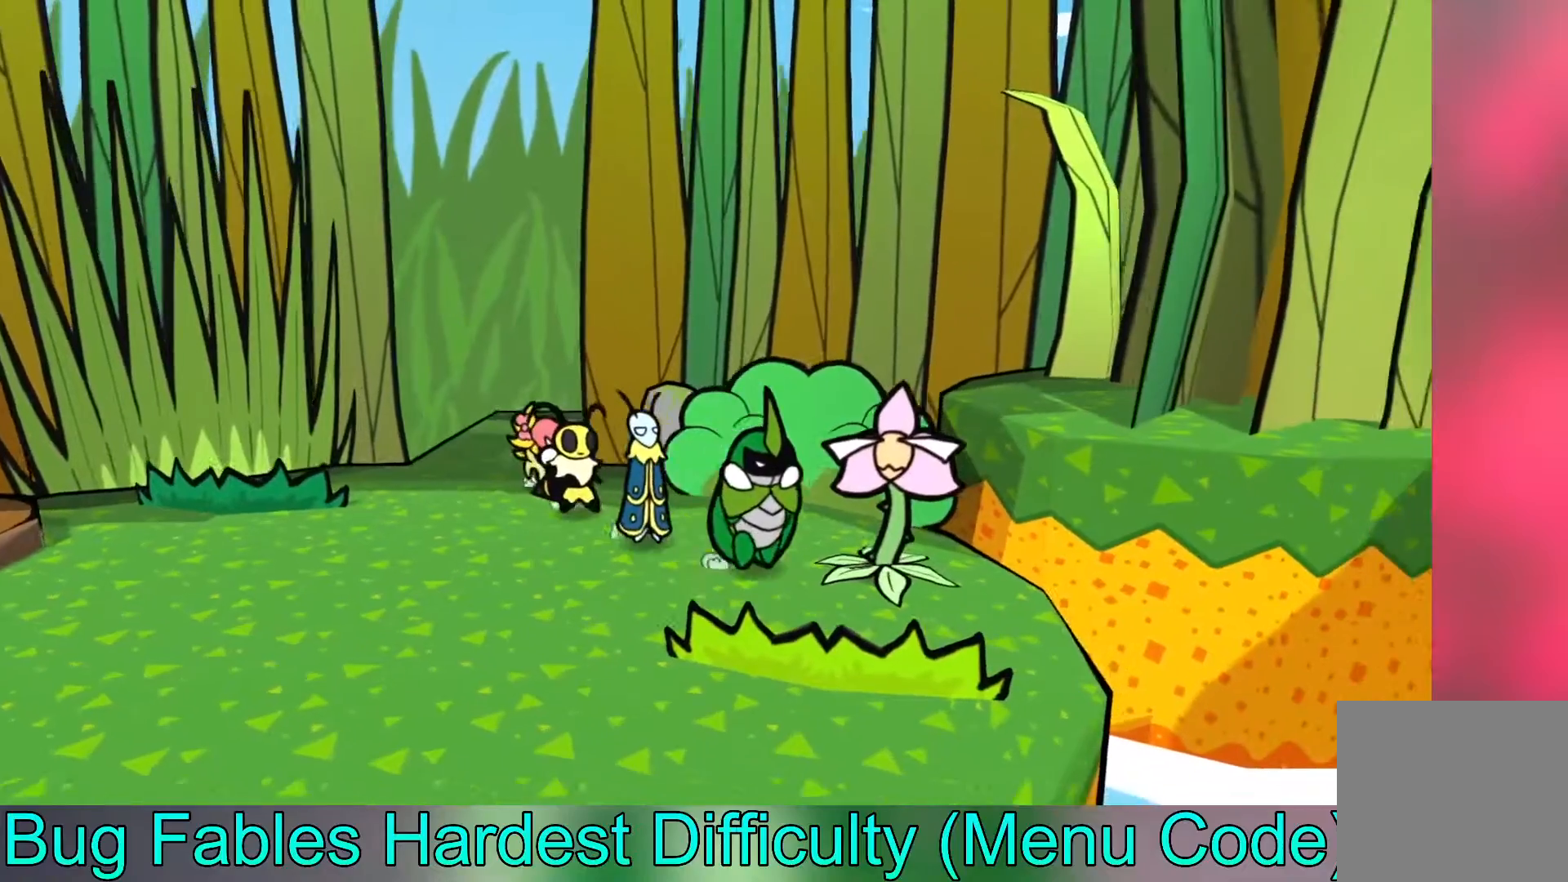
{"buttons": [], "left_stick": "center", "events": [[67, "left_stick", "center"], [100, "A", "down"], [217, "A", "up"], [317, "A", "down"], [417, "A", "up"]]}
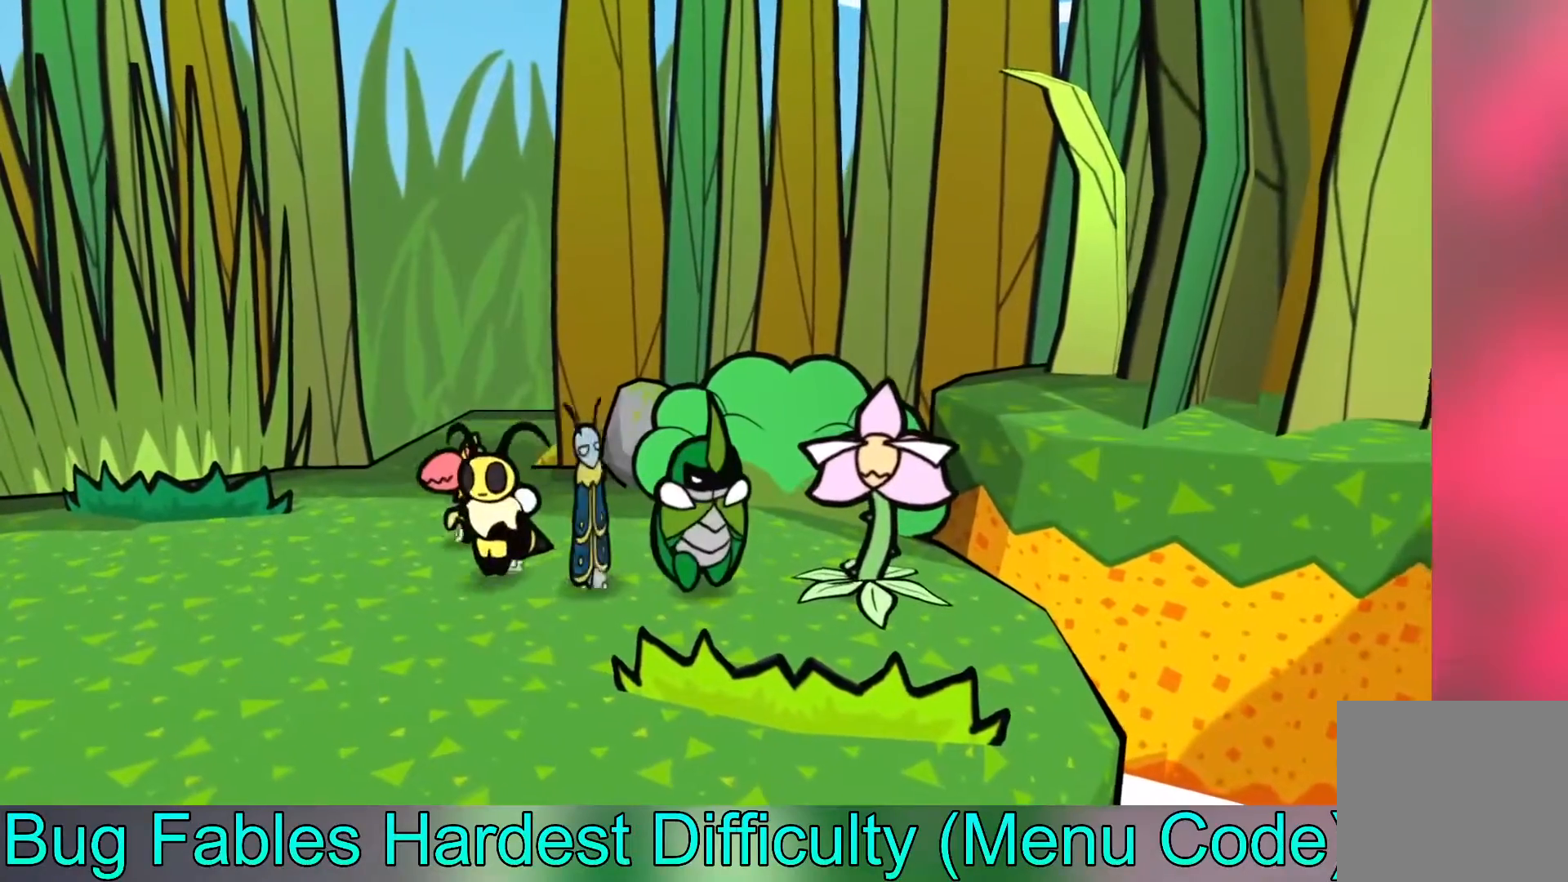
{"buttons": [], "left_stick": "center", "events": [[17, "A", "down"], [117, "A", "up"], [183, "A", "down"], [267, "A", "up"], [350, "A", "down"], [433, "A", "up"]]}
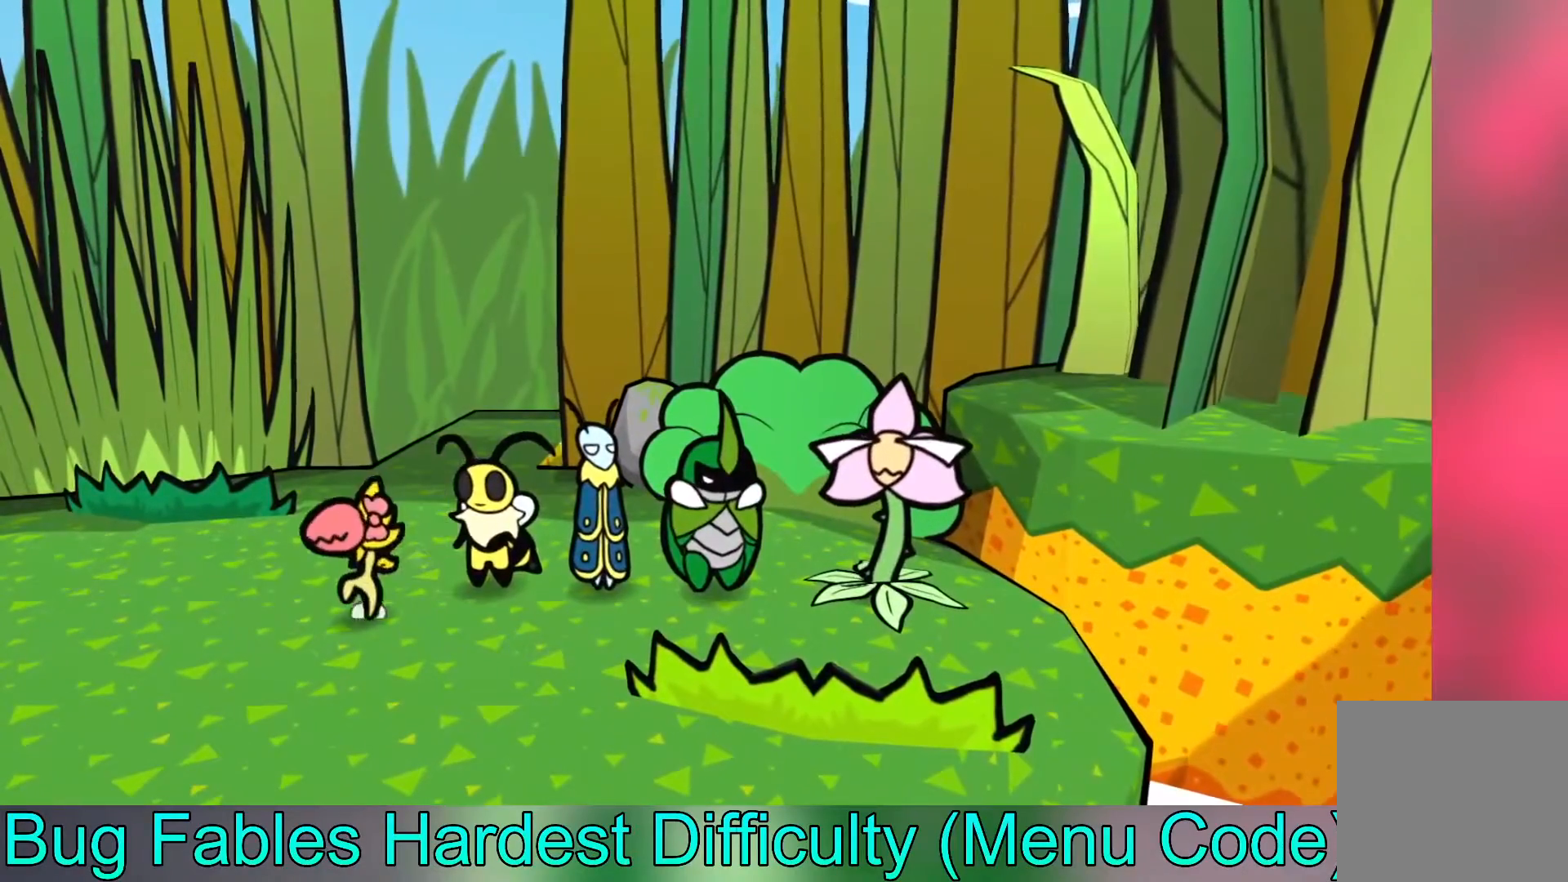
{"buttons": [], "left_stick": "center", "events": [[33, "A", "down"], [150, "A", "up"], [200, "A", "down"], [300, "A", "up"], [383, "A", "down"], [467, "A", "up"]]}
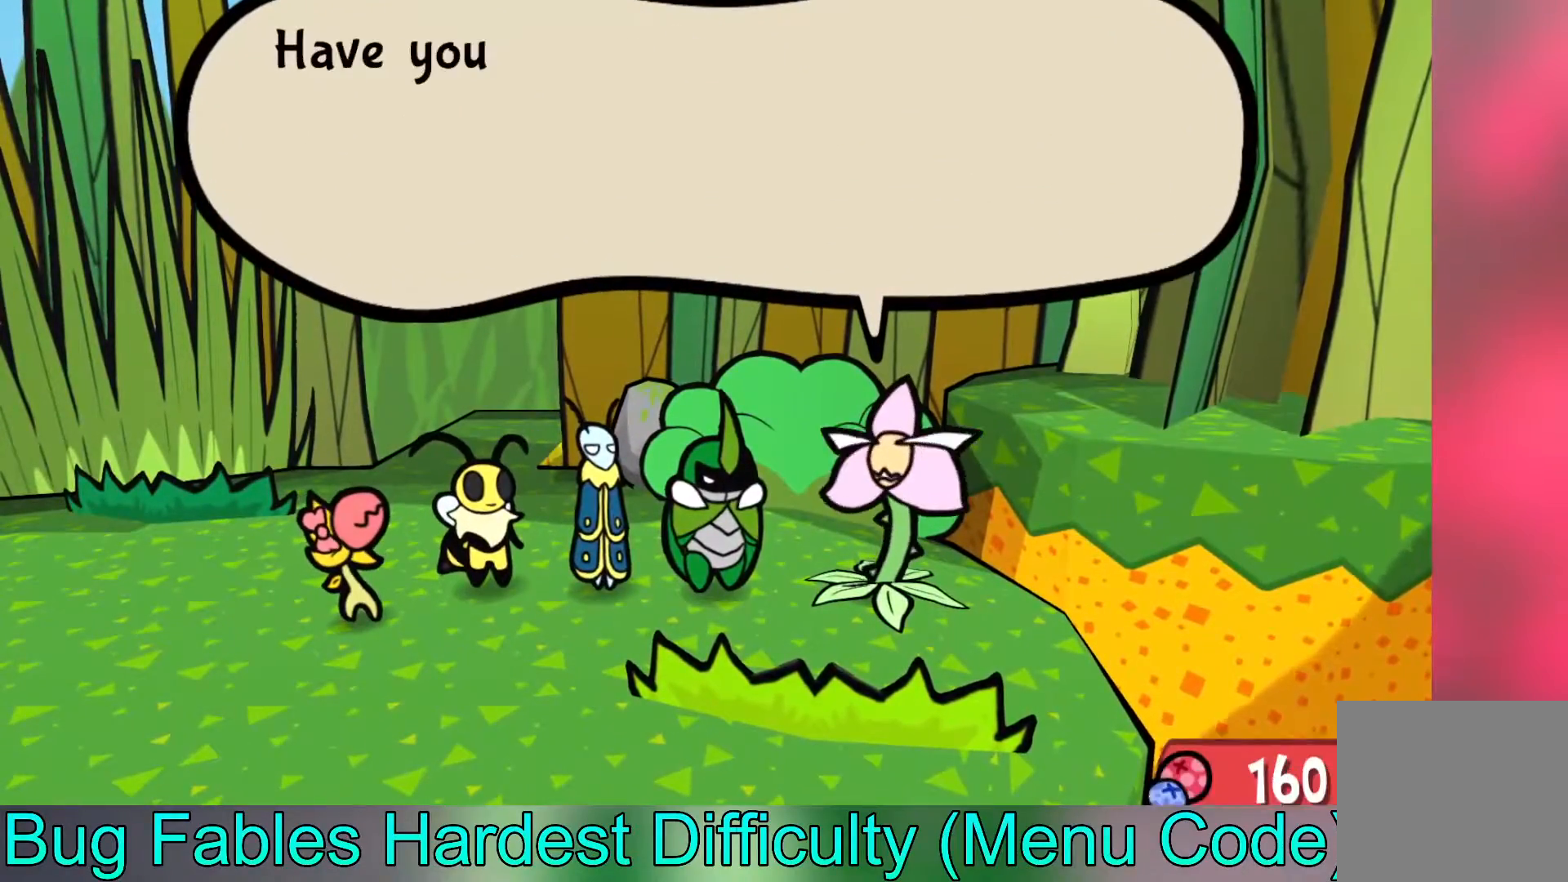
{"buttons": [], "left_stick": "center", "events": [[33, "A", "down"], [150, "A", "up"], [233, "A", "down"], [333, "A", "up"], [417, "A", "down"], [483, "A", "up"]]}
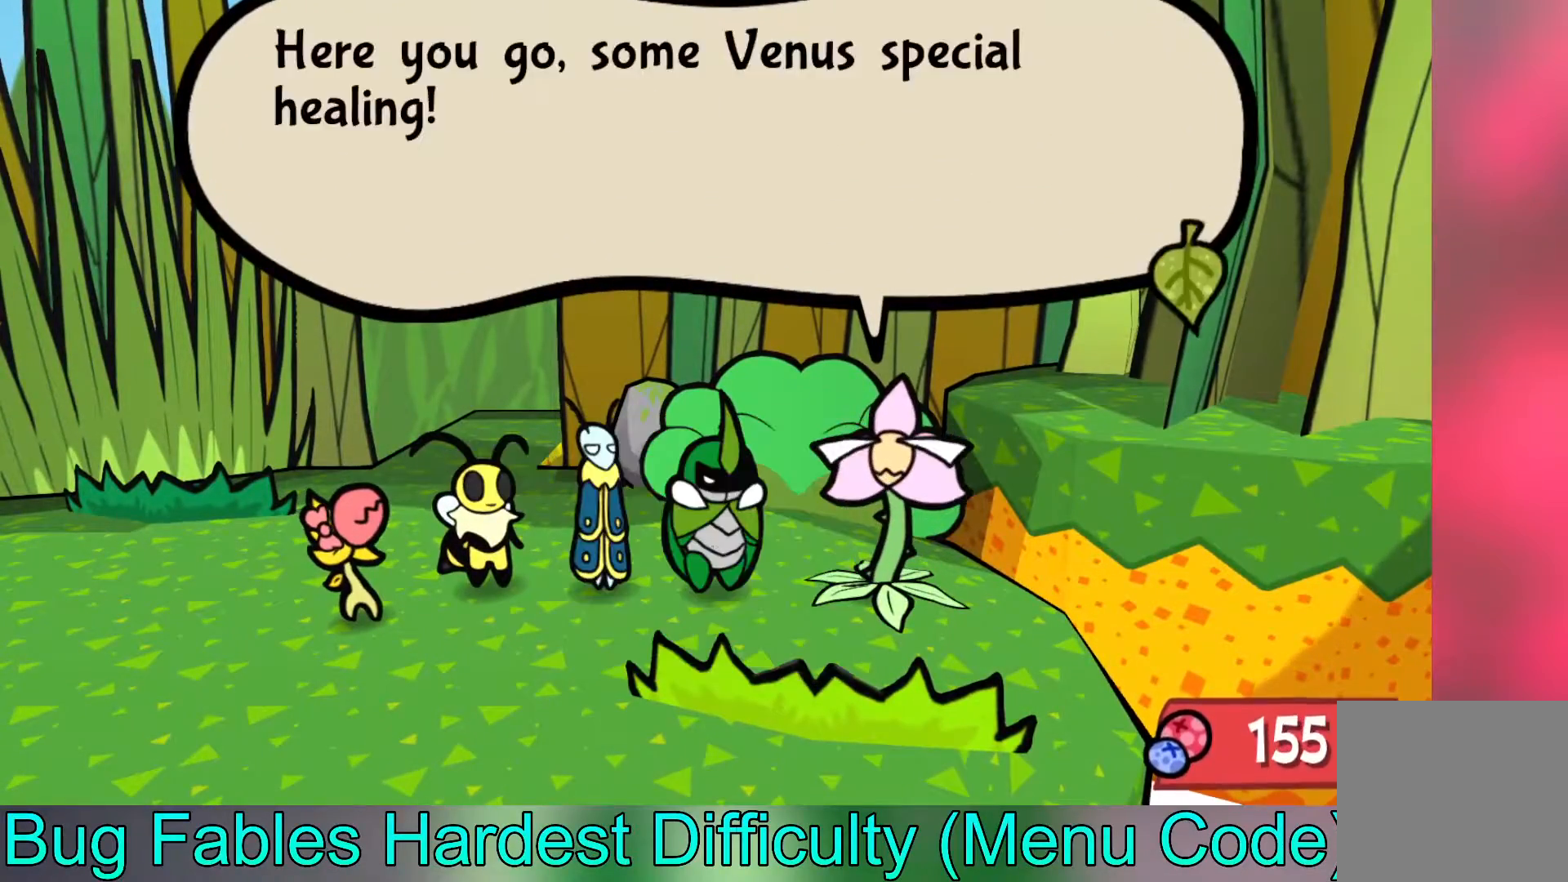
{"buttons": [], "left_stick": "center", "events": [[83, "A", "down"], [150, "A", "up"]]}
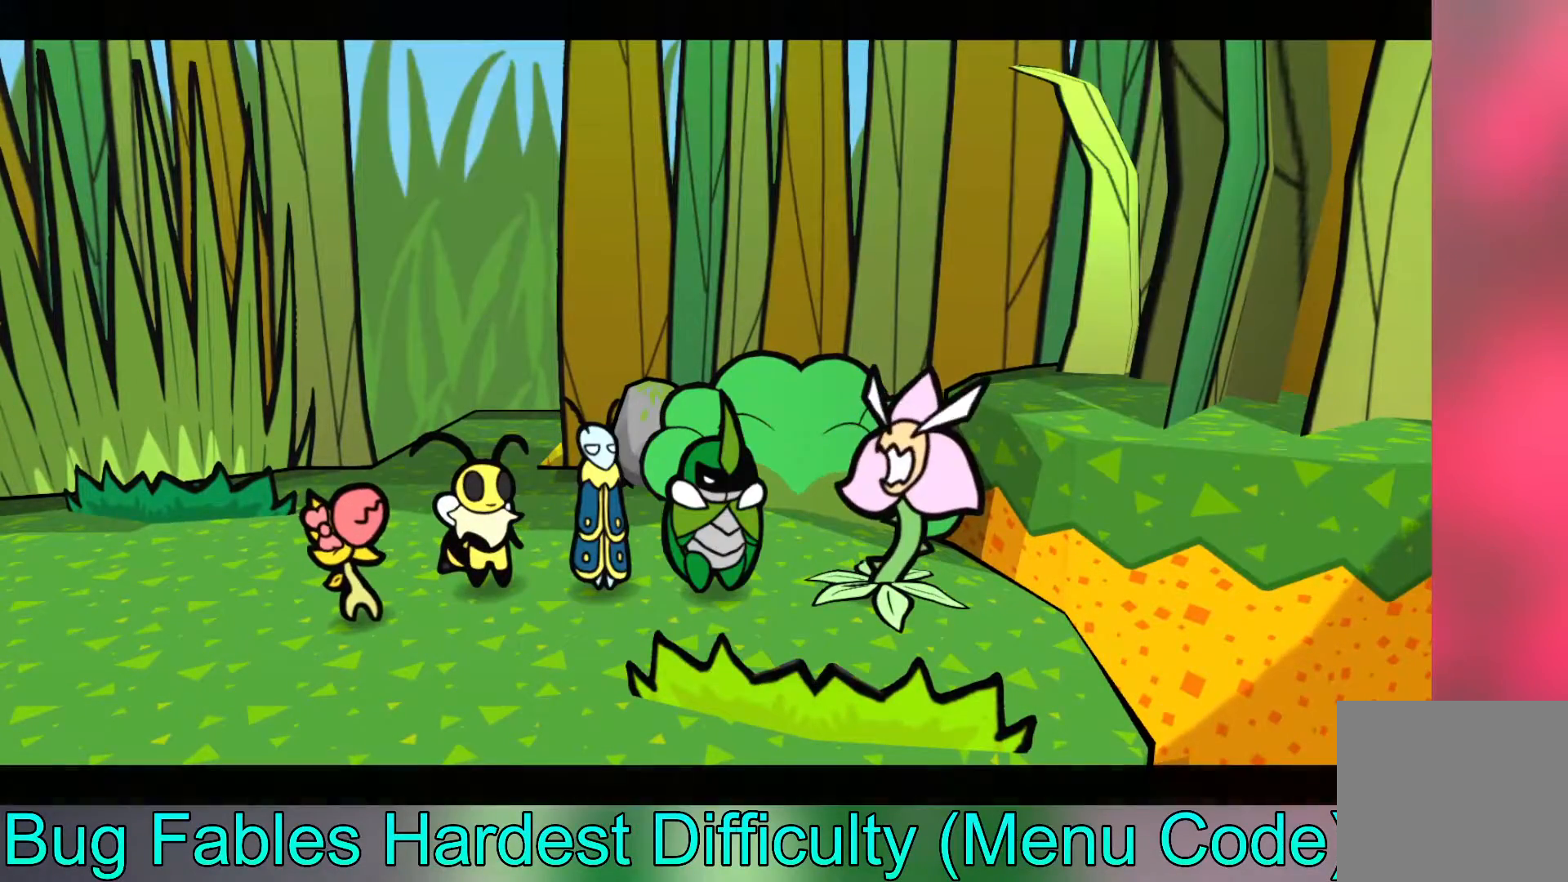
{"buttons": [], "left_stick": "center", "events": []}
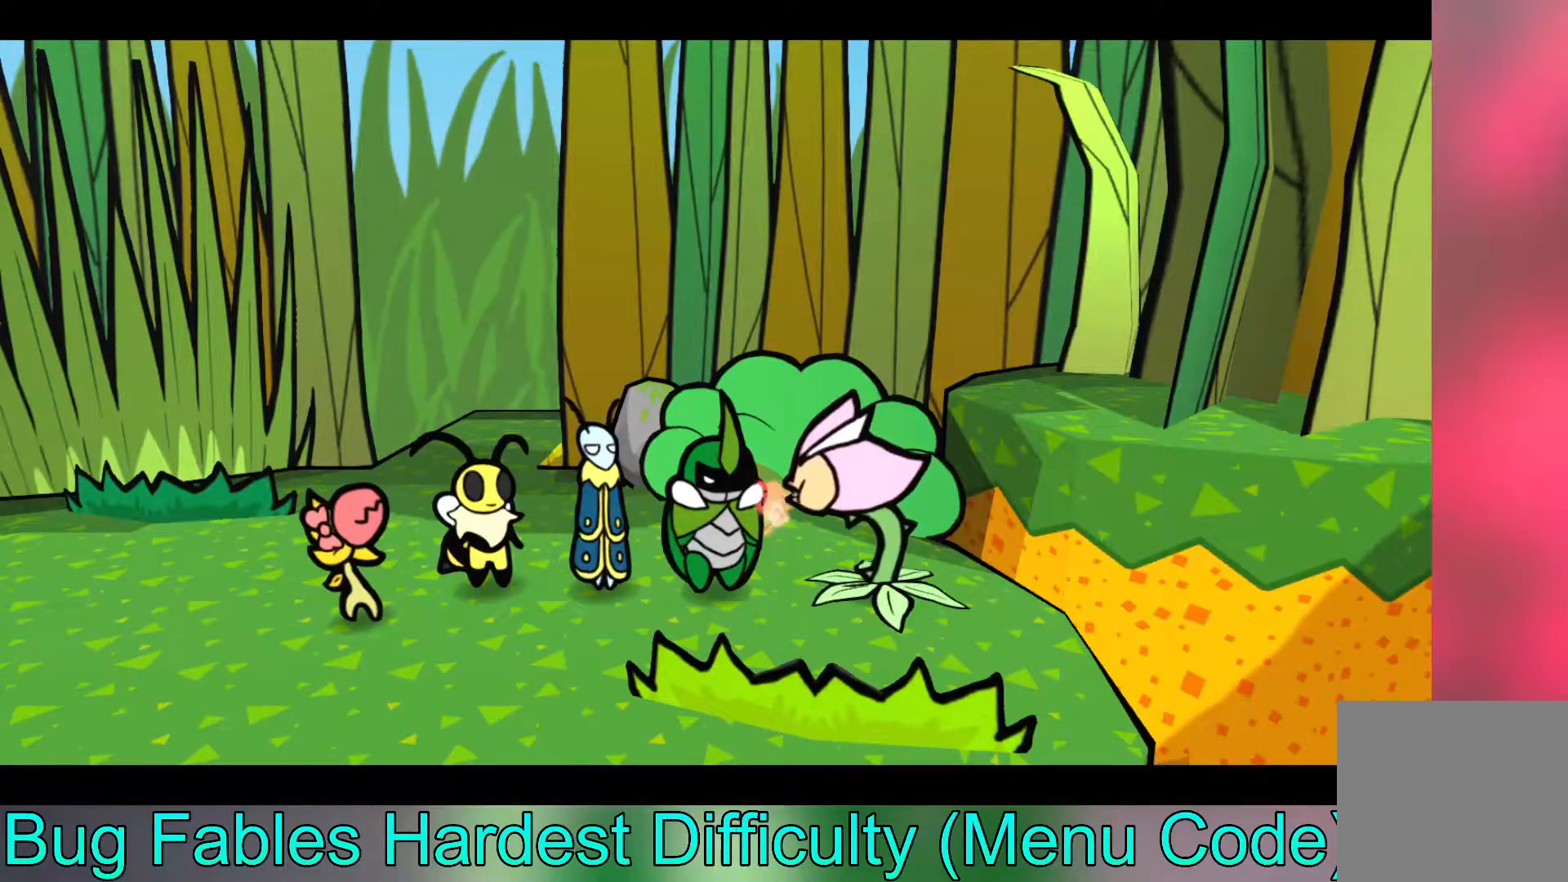
{"buttons": [], "left_stick": "center", "events": [[317, "A", "down"], [450, "A", "up"]]}
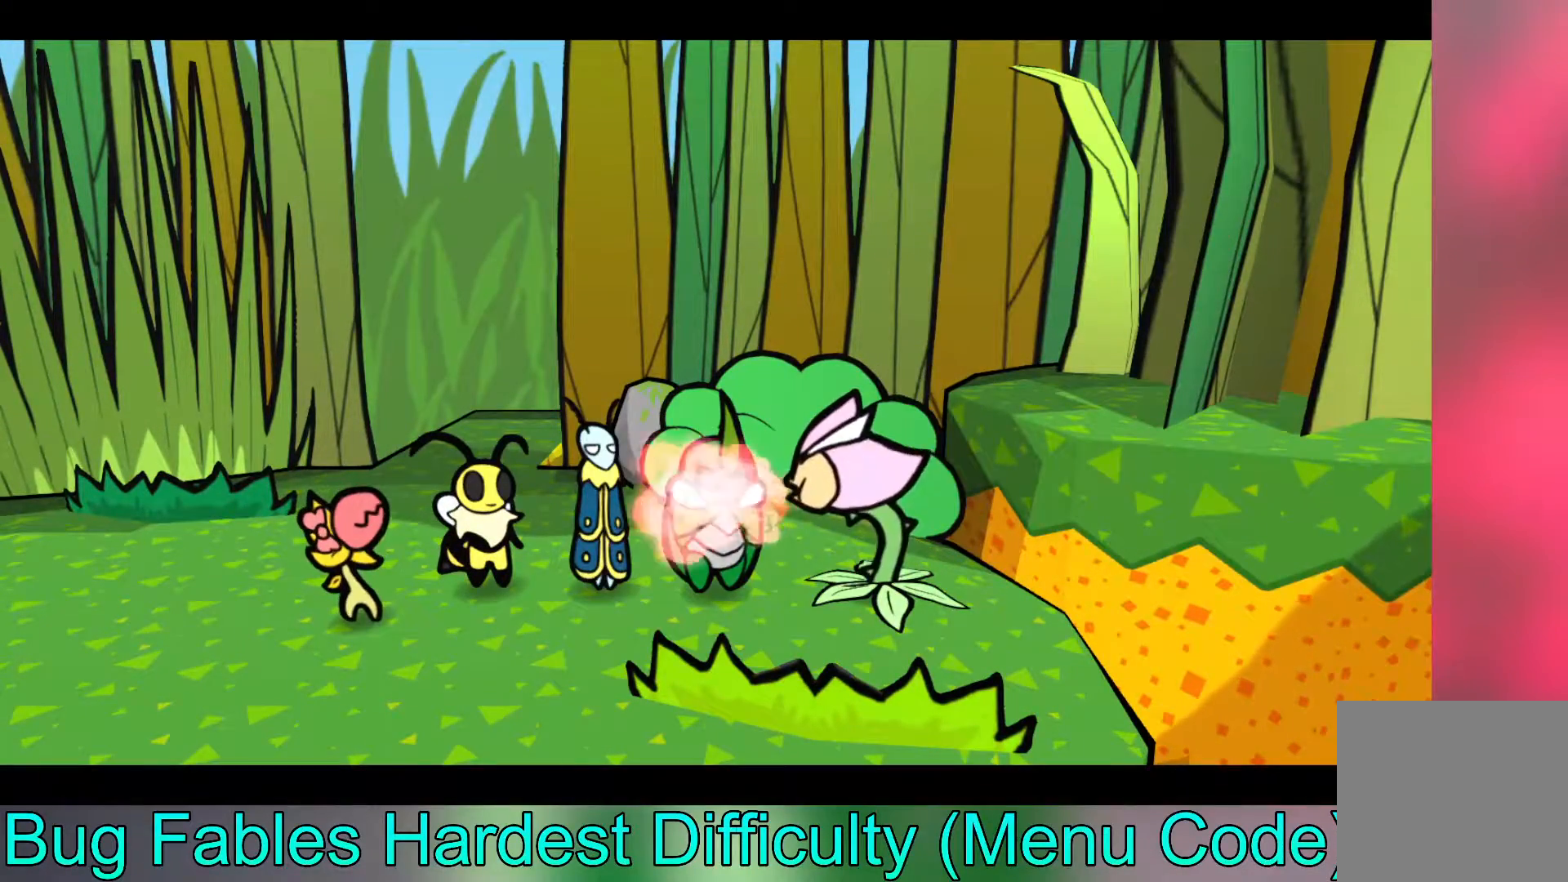
{"buttons": [], "left_stick": "center", "events": [[33, "A", "down"], [167, "A", "up"], [283, "A", "down"], [383, "A", "up"]]}
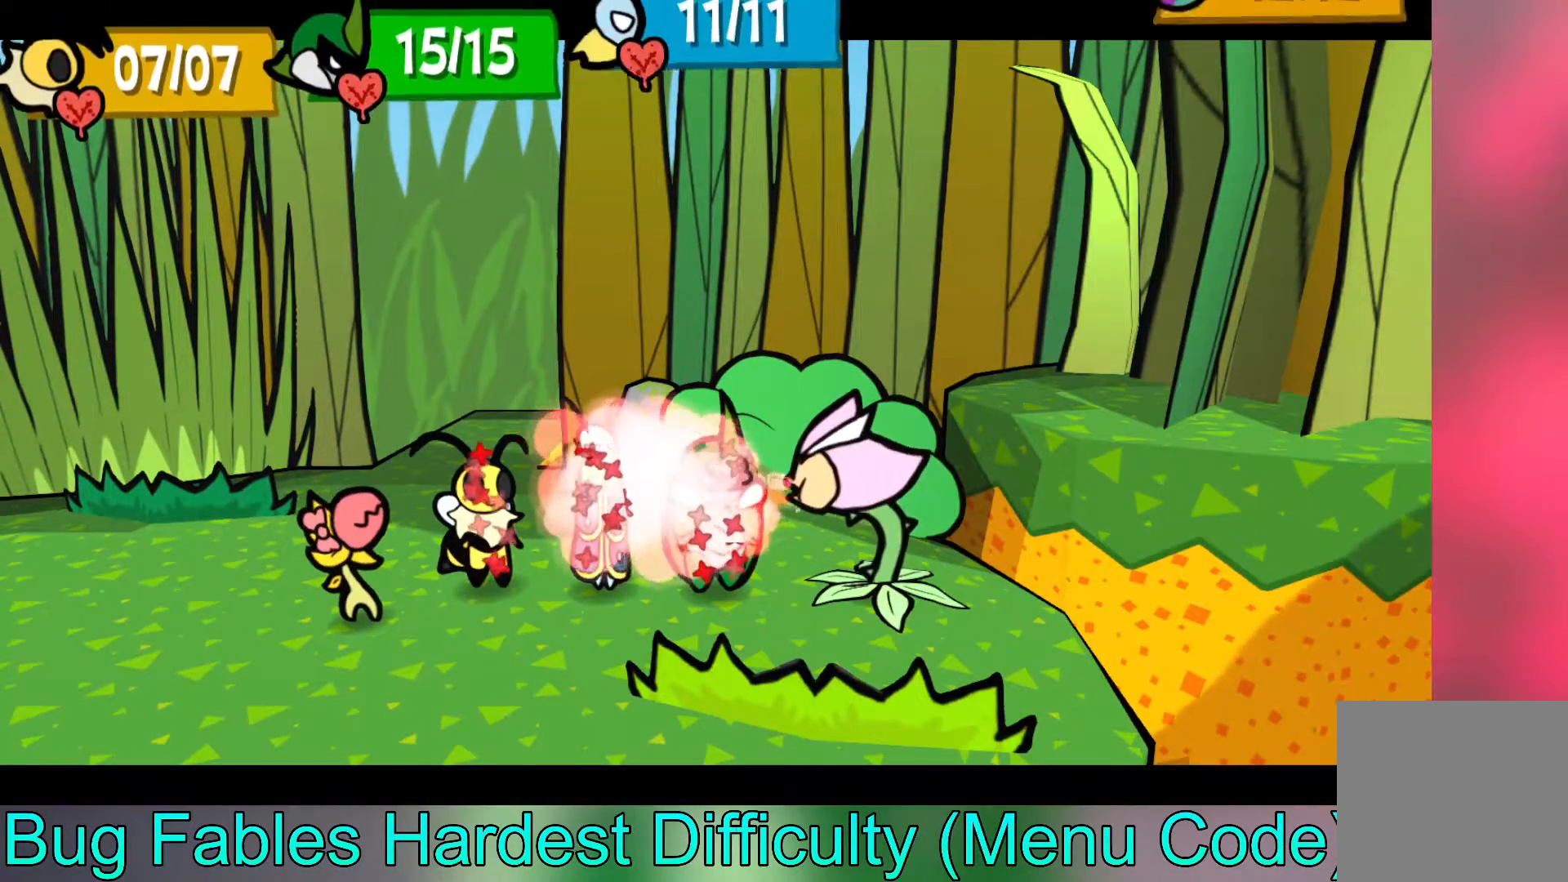
{"buttons": ["A"], "left_stick": "center", "events": [[50, "A", "down"], [167, "A", "up"], [250, "A", "down"], [350, "A", "up"], [467, "A", "down"]]}
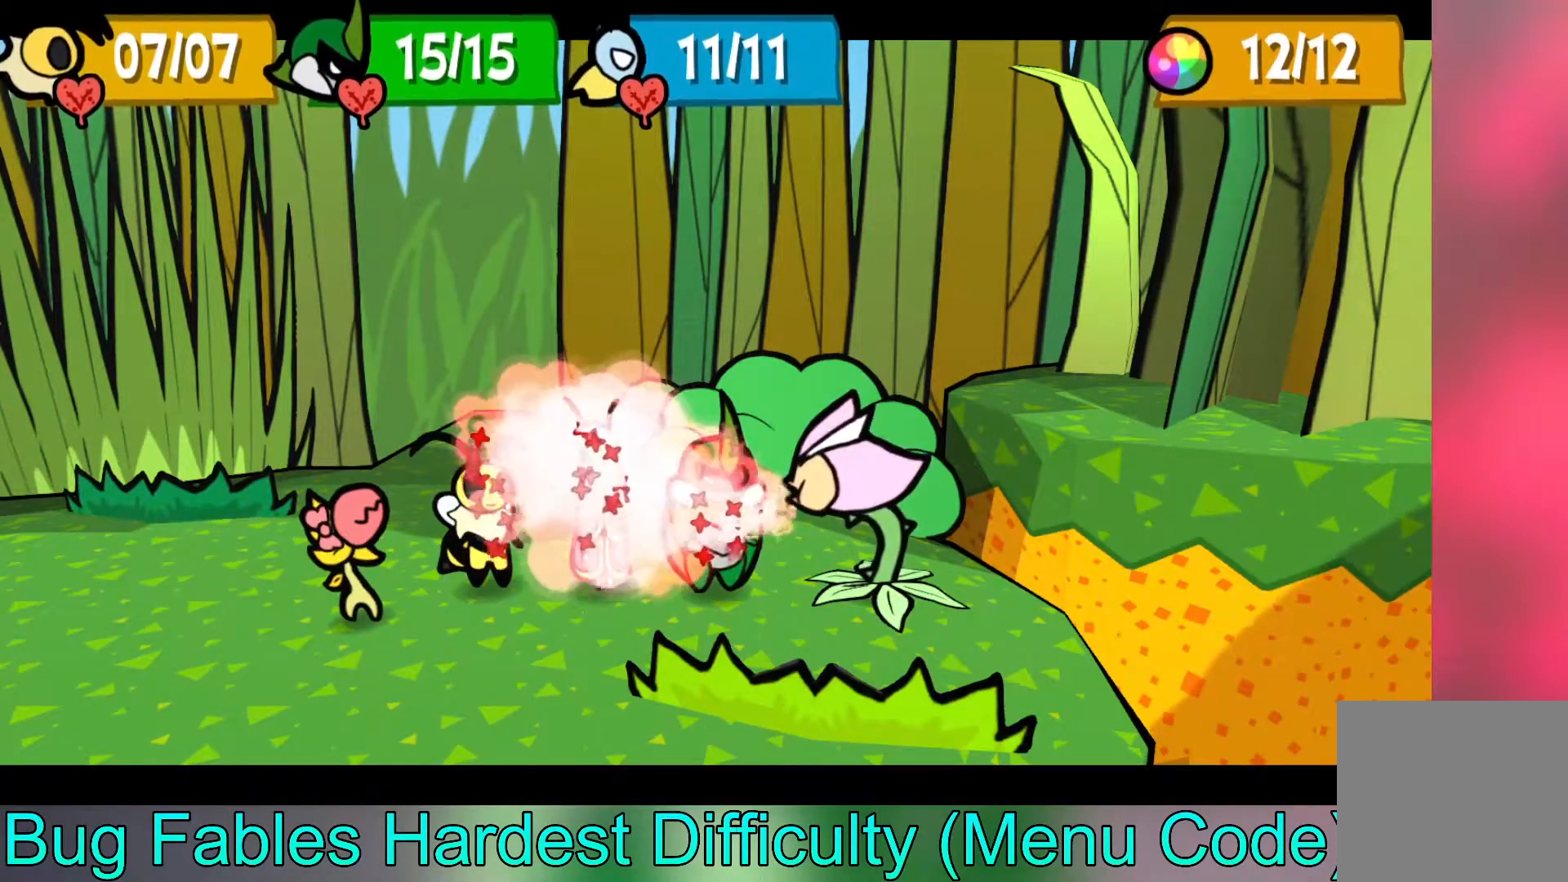
{"buttons": ["A"], "left_stick": "up-left", "events": [[33, "A", "up"], [33, "left_stick", "up-left"], [167, "A", "down"], [233, "A", "up"], [300, "A", "down"], [417, "A", "up"], [500, "A", "down"]]}
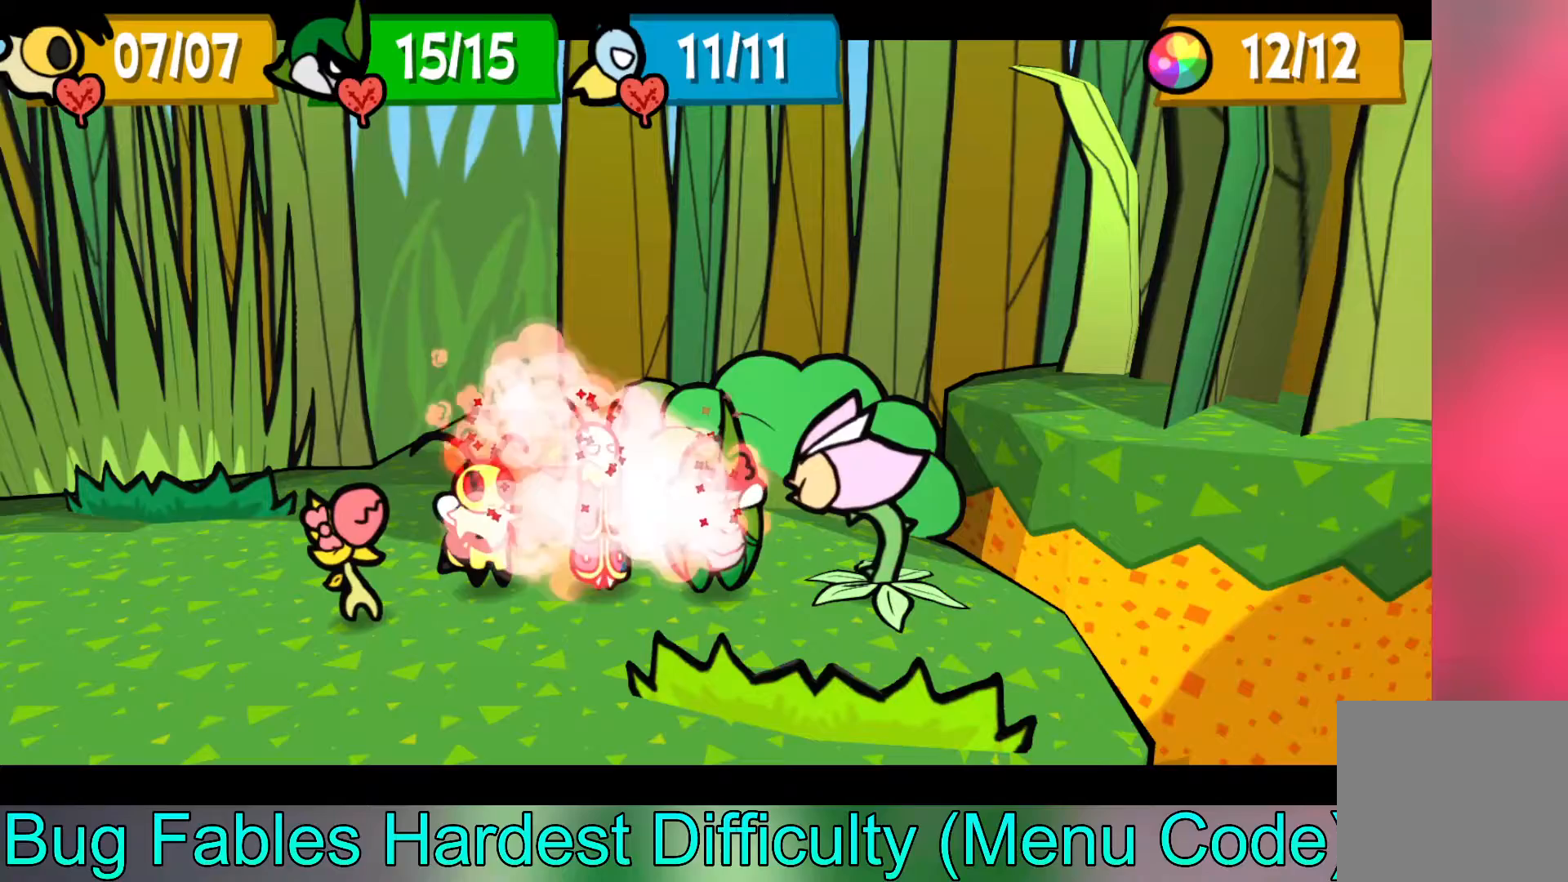
{"buttons": ["A"], "left_stick": "up-left", "events": [[83, "A", "up"], [183, "A", "down"], [250, "A", "up"], [333, "A", "down"], [417, "A", "up"], [500, "A", "down"]]}
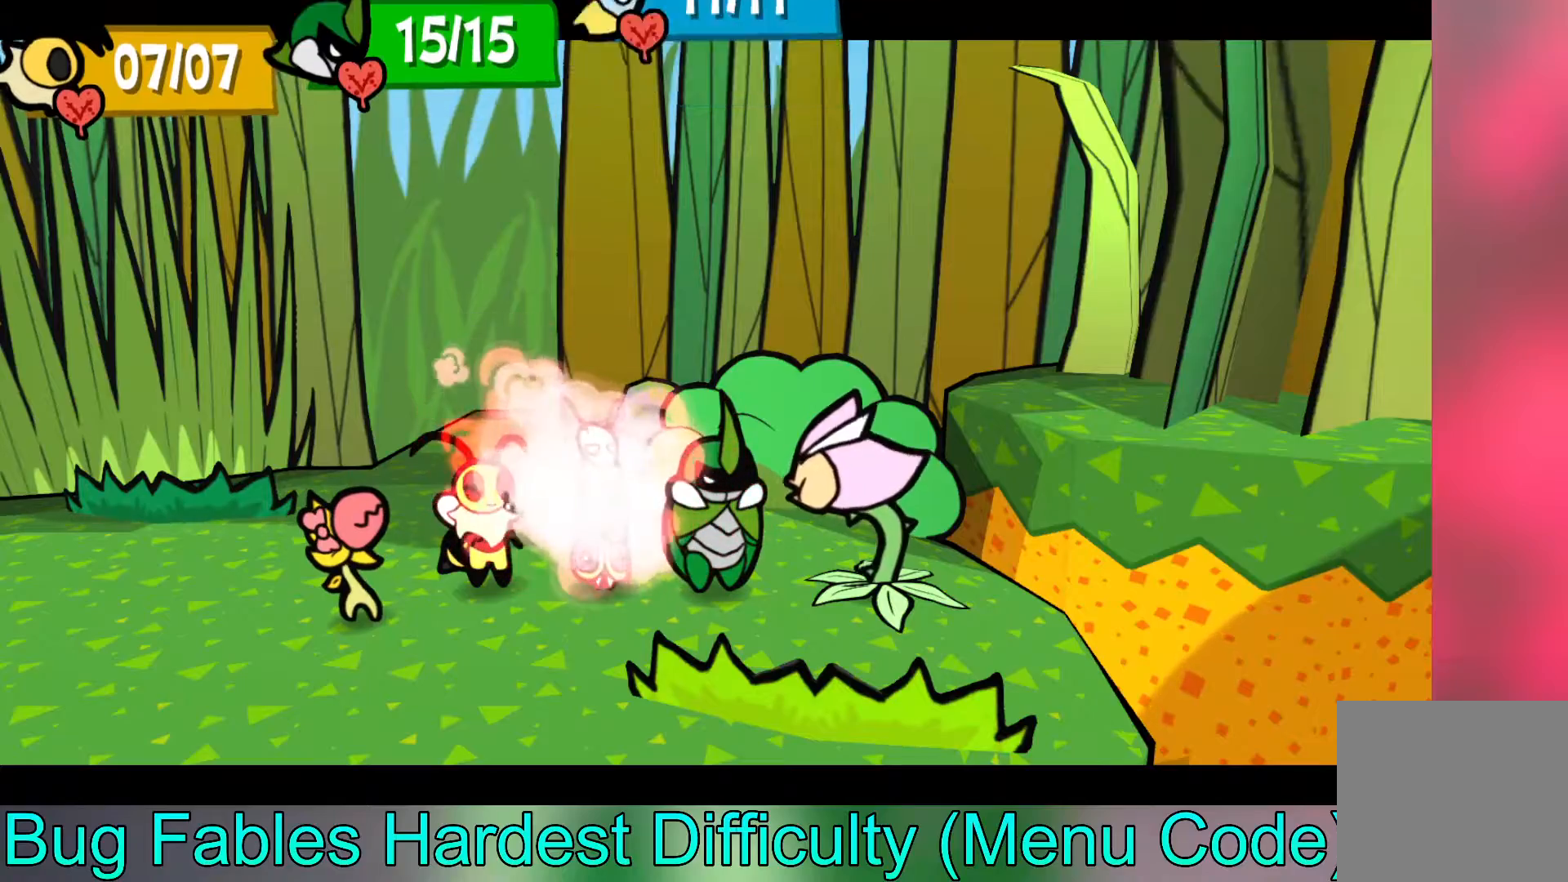
{"buttons": [], "left_stick": "up-left", "events": [[83, "A", "up"], [183, "A", "down"], [267, "A", "up"], [333, "A", "down"], [433, "A", "up"]]}
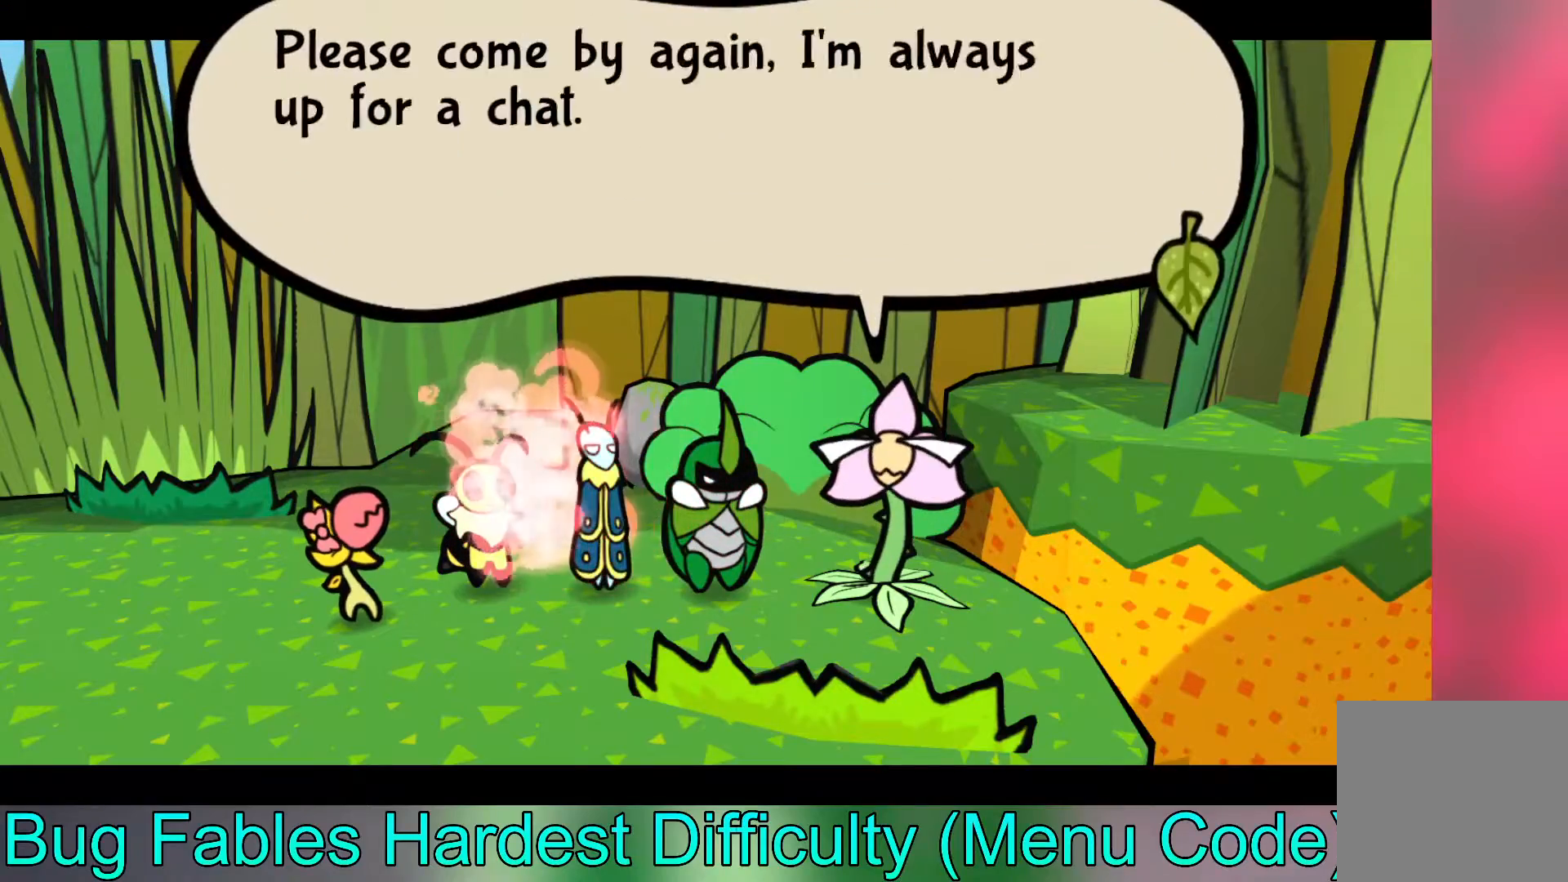
{"buttons": [], "left_stick": "up-left", "events": [[17, "A", "down"], [117, "A", "up"], [400, "B", "down"], [483, "B", "up"]]}
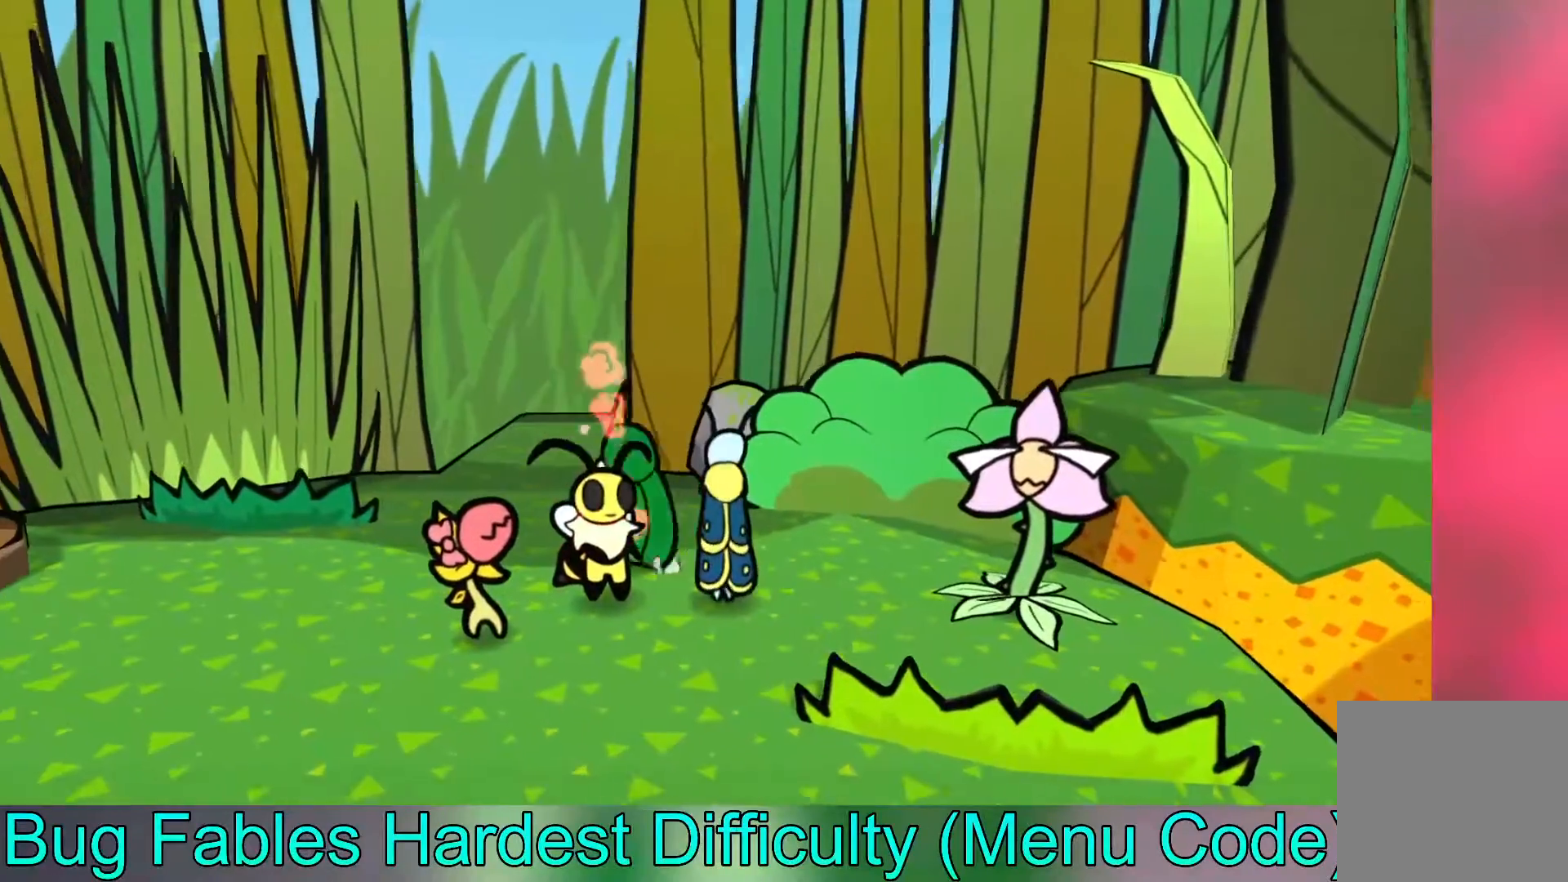
{"buttons": [], "left_stick": "up", "events": [[50, "B", "down"], [167, "B", "up"], [183, "left_stick", "up"]]}
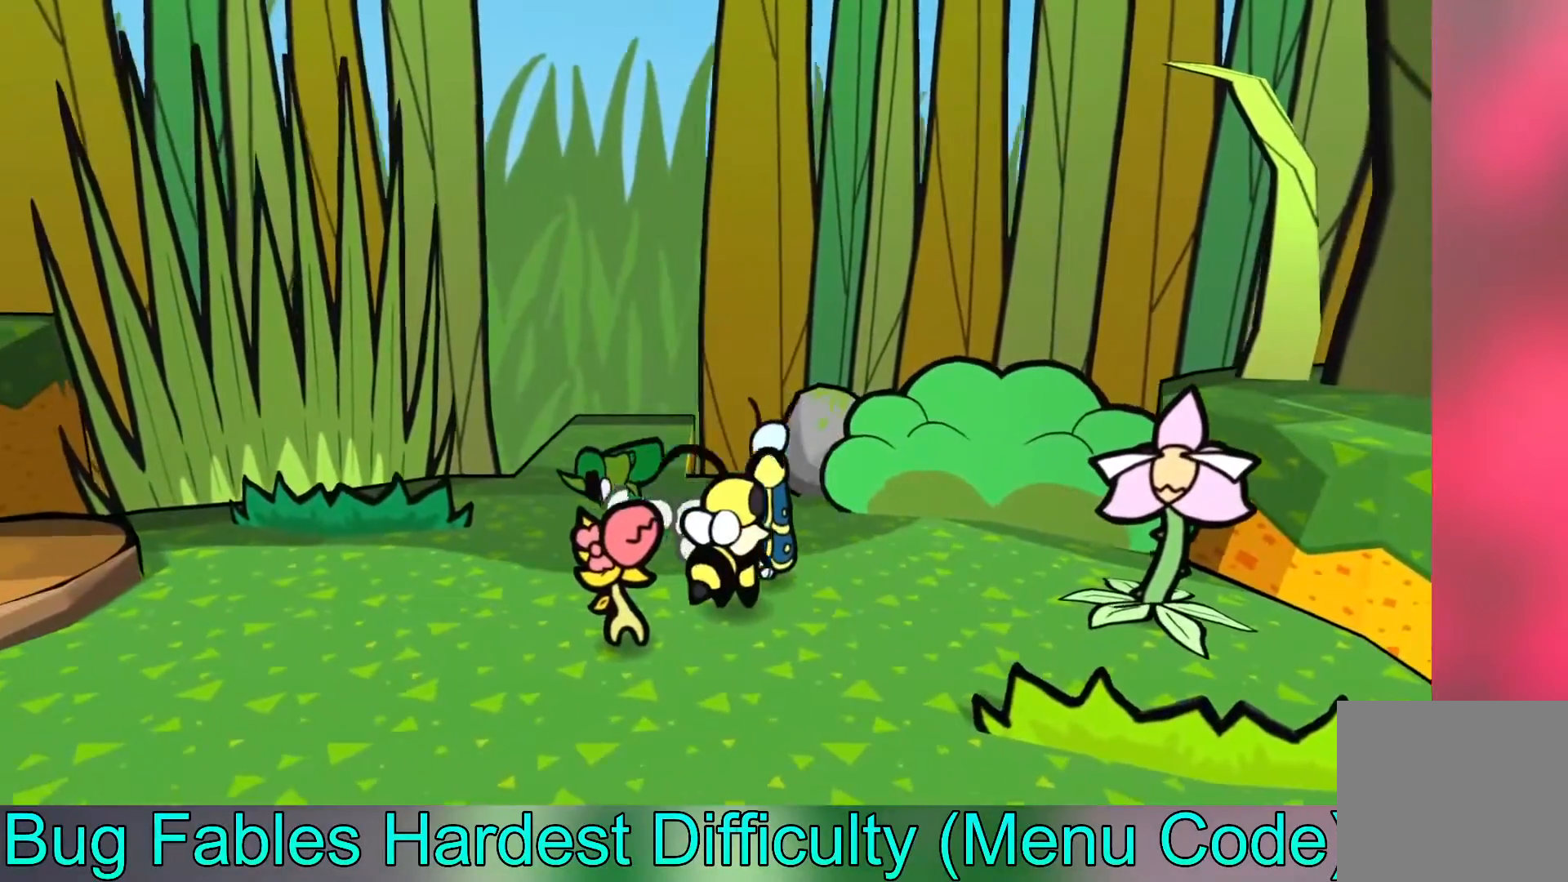
{"buttons": [], "left_stick": "up", "events": []}
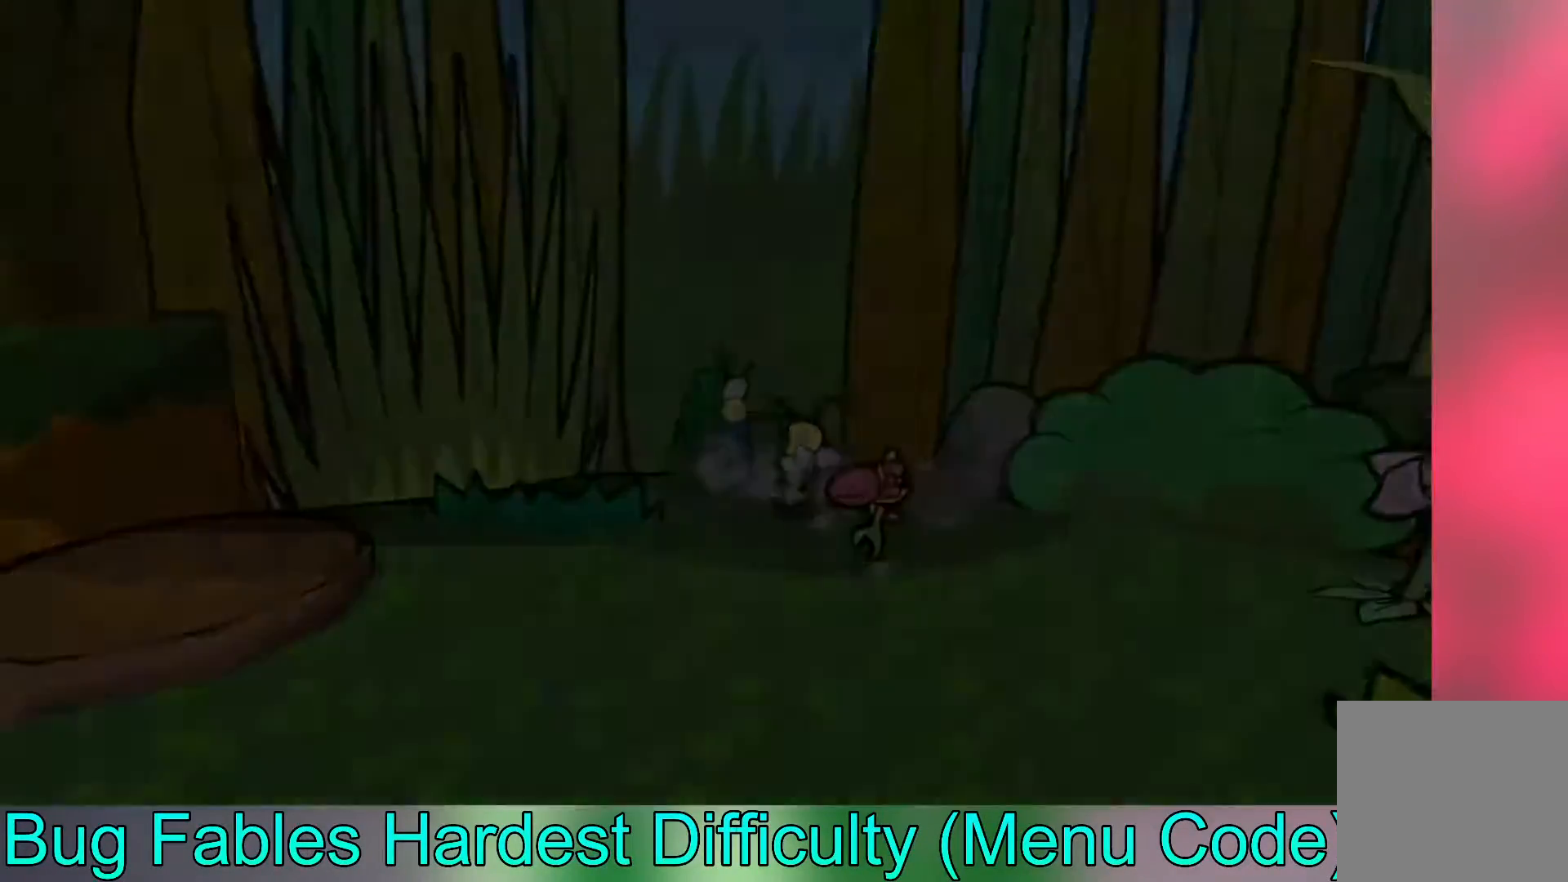
{"buttons": [], "left_stick": "up", "events": []}
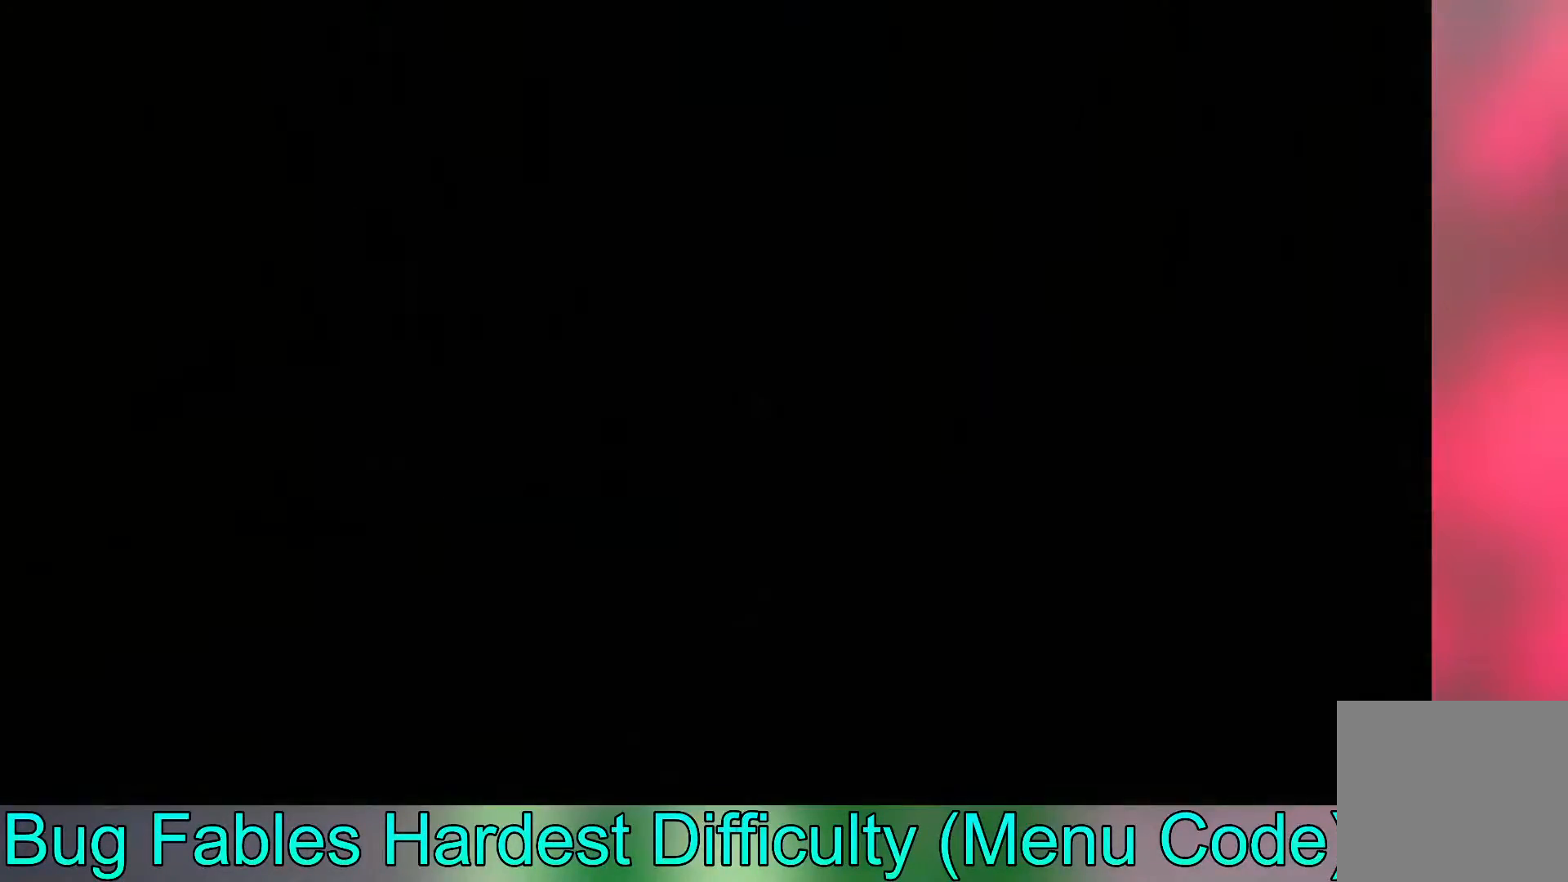
{"buttons": [], "left_stick": "up", "events": []}
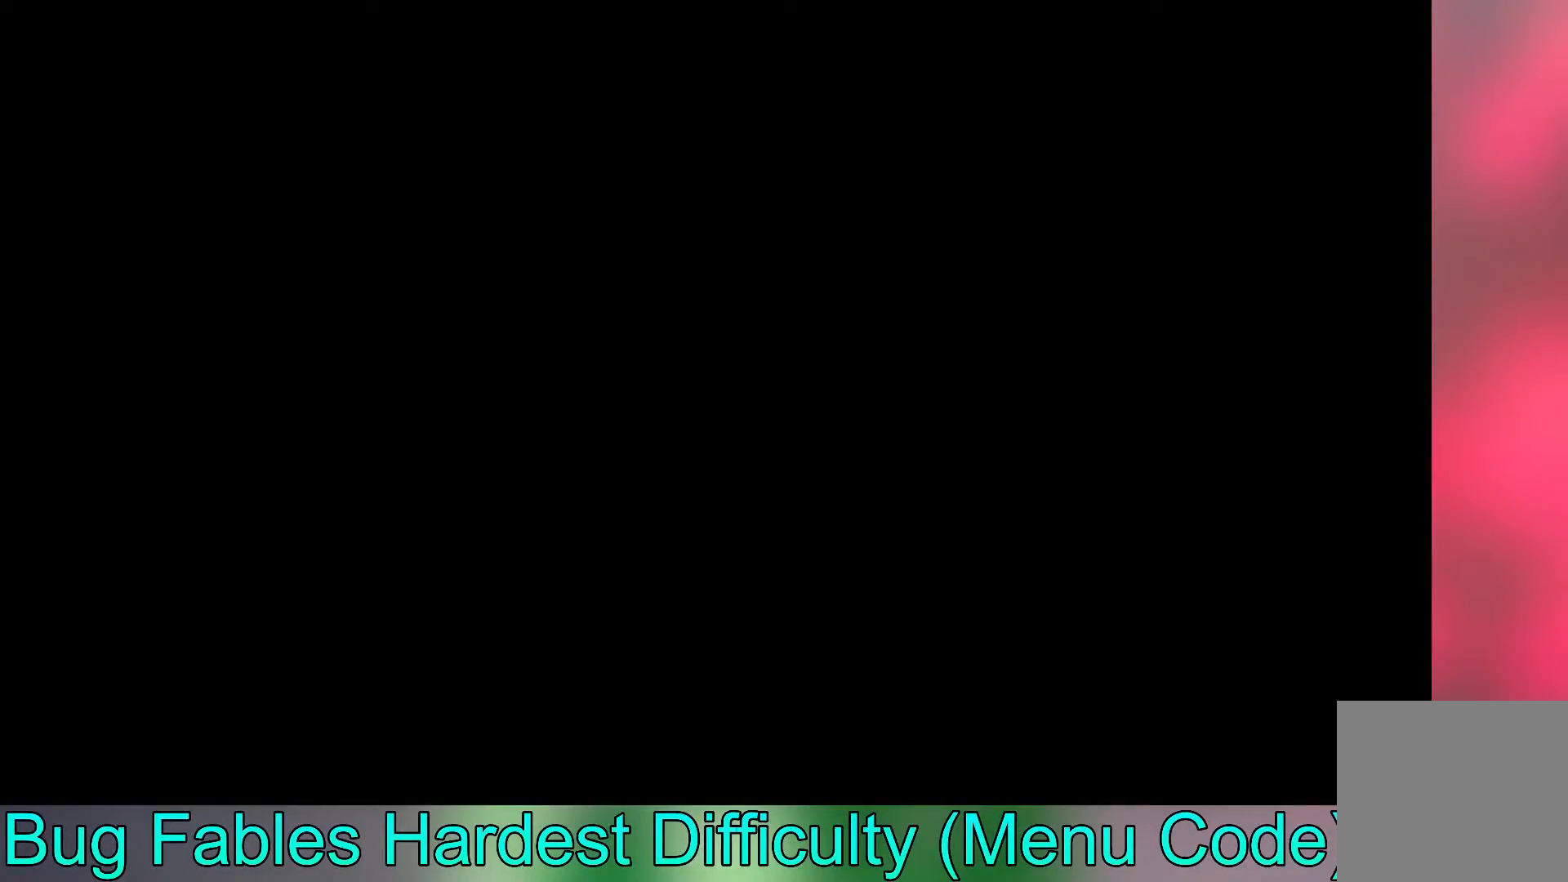
{"buttons": [], "left_stick": "up", "events": [[200, "B", "down"], [300, "B", "up"], [383, "B", "down"], [483, "B", "up"]]}
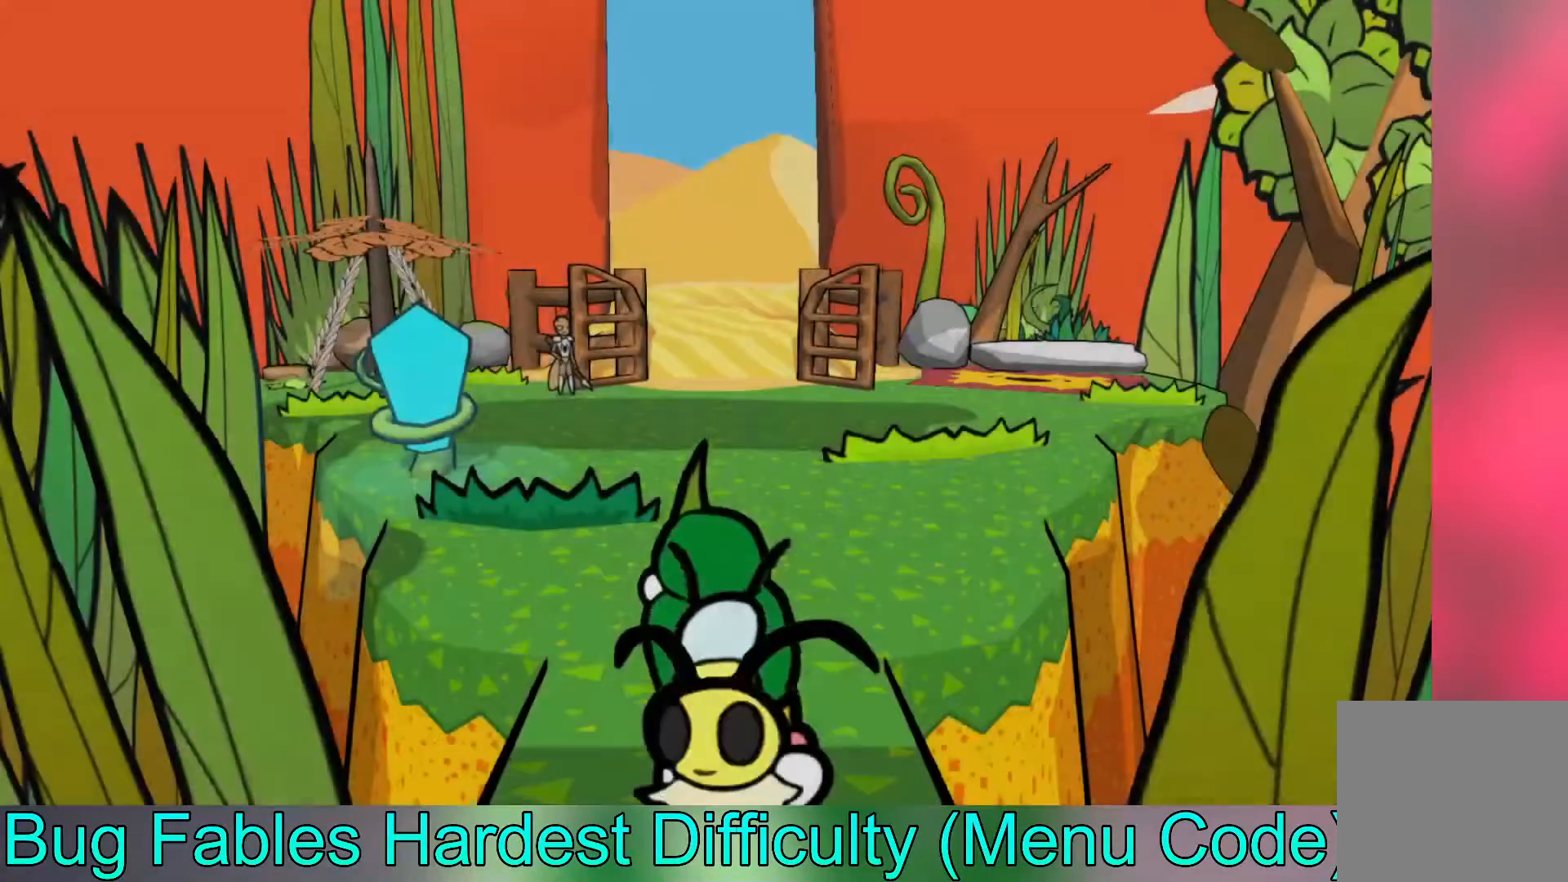
{"buttons": [], "left_stick": "up", "events": [[67, "B", "down"], [150, "B", "up"], [233, "B", "down"], [317, "B", "up"], [400, "B", "down"], [483, "B", "up"]]}
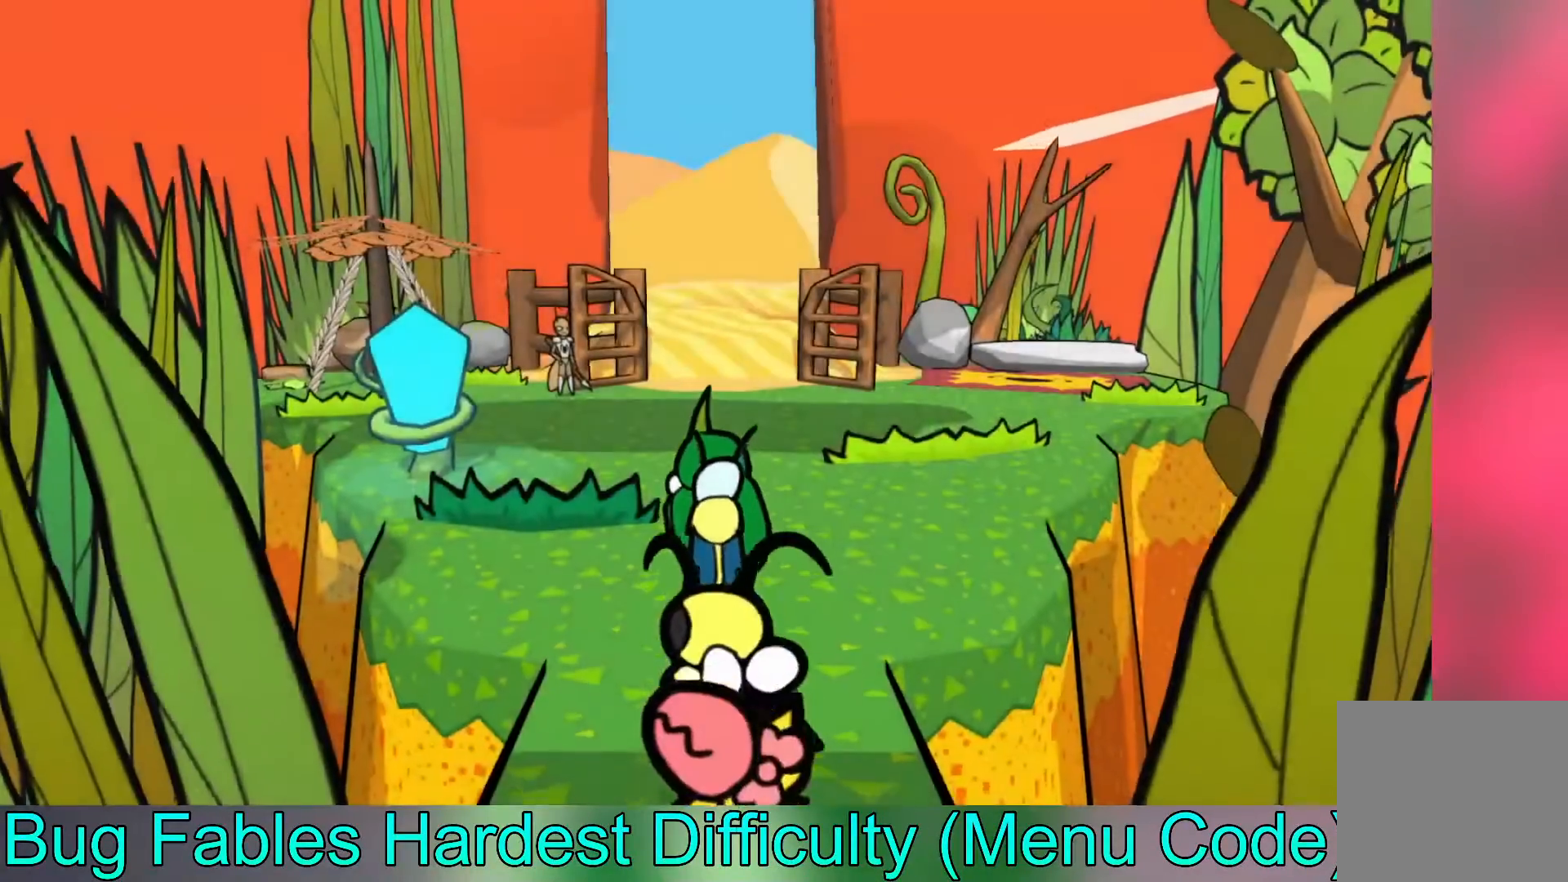
{"buttons": [], "left_stick": "up", "events": [[83, "B", "down"], [133, "B", "up"], [233, "B", "down"], [317, "B", "up"]]}